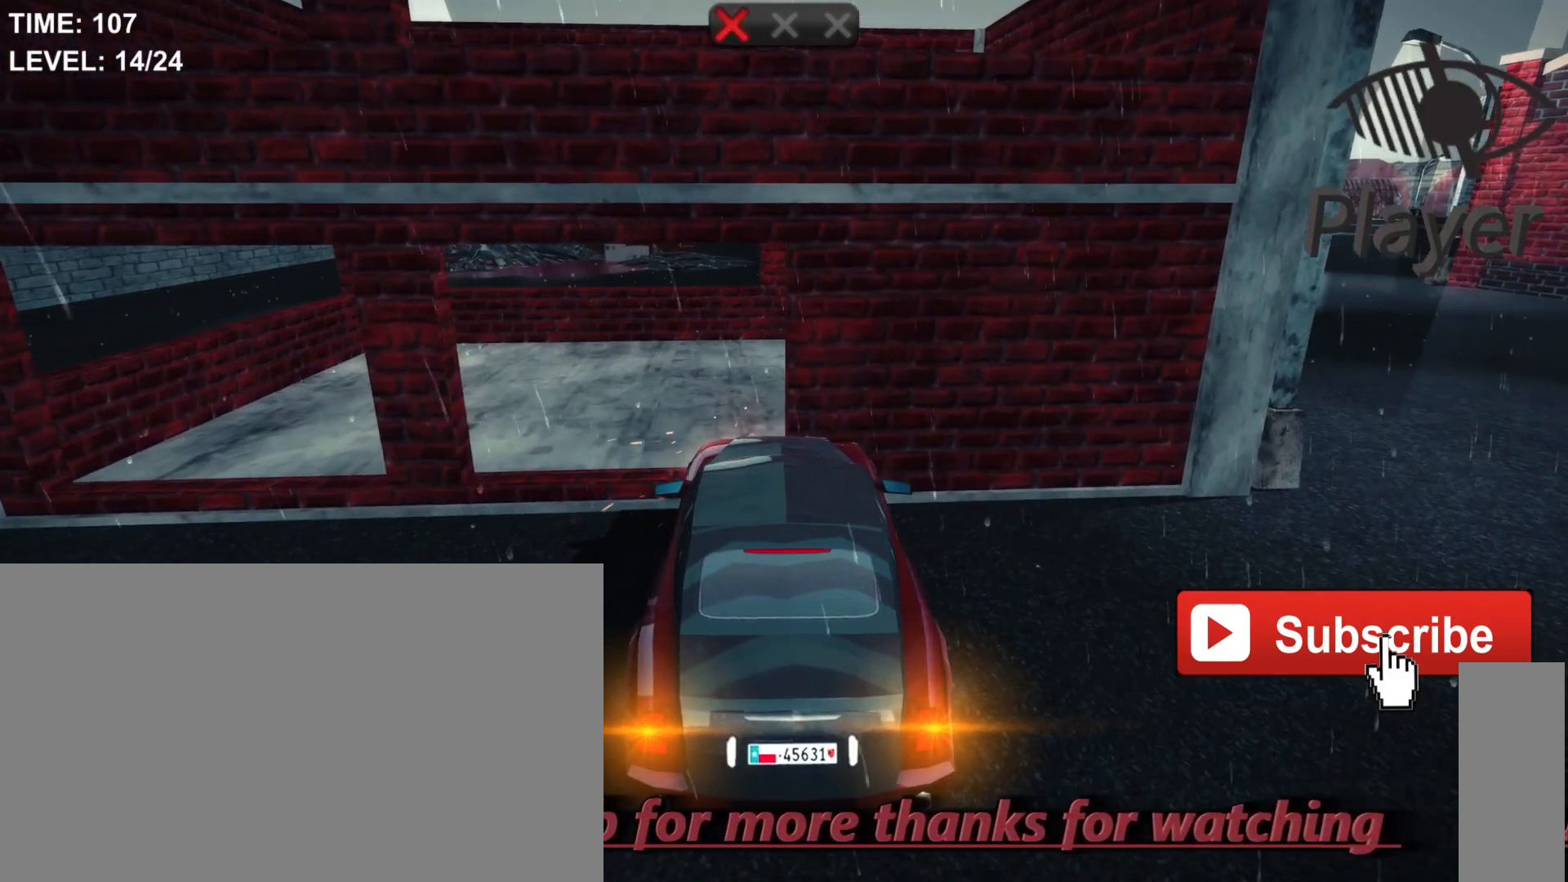
Gameplay with keyboard and mouse; each line is a JSON object with the keys and mouse buttons held at the frame after it. "events" lists presses ("down") and releases ("up") of "1", "2", "3", "4", "5", "a", "alt", "c", "caps_lock", "ctrl", "d", "e", "f", "g", "q", "r", "s", "shift", "space", "t", "tab", "v", "w", "x", "z", "mouse_left", "mouse_wheel" and "mouse_right" between this image and that frame as [ms after this image, input, new state], when the widget could be followed in between. "mouse_left", "mouse_wheel", "mouse_right" = the "left", "wheel", "right" buttons of the "mouse" list. No other keys are recorded. "wheel" means that the mouse wheel is clicked or scrolled. "mouse_move" is the direction in which the mouse moves at that frame (one of eight, or "still"), when it could be read.
{"keys": ["space"], "mouse": [], "mouse_move": "still", "events": []}
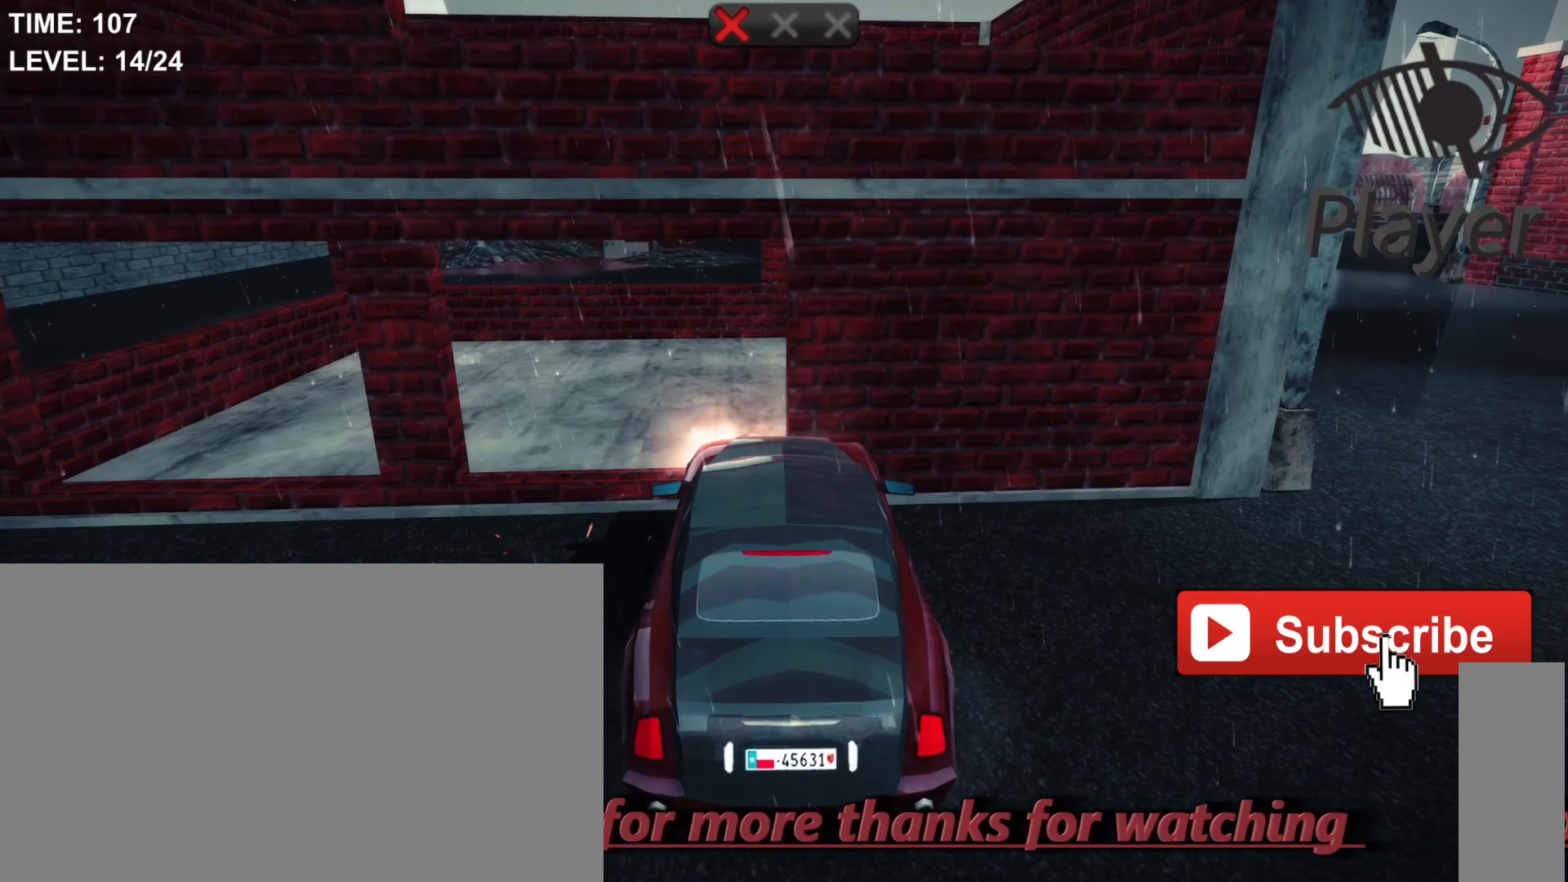
{"keys": [], "mouse": [], "mouse_move": "still", "events": [[233, "space", "up"]]}
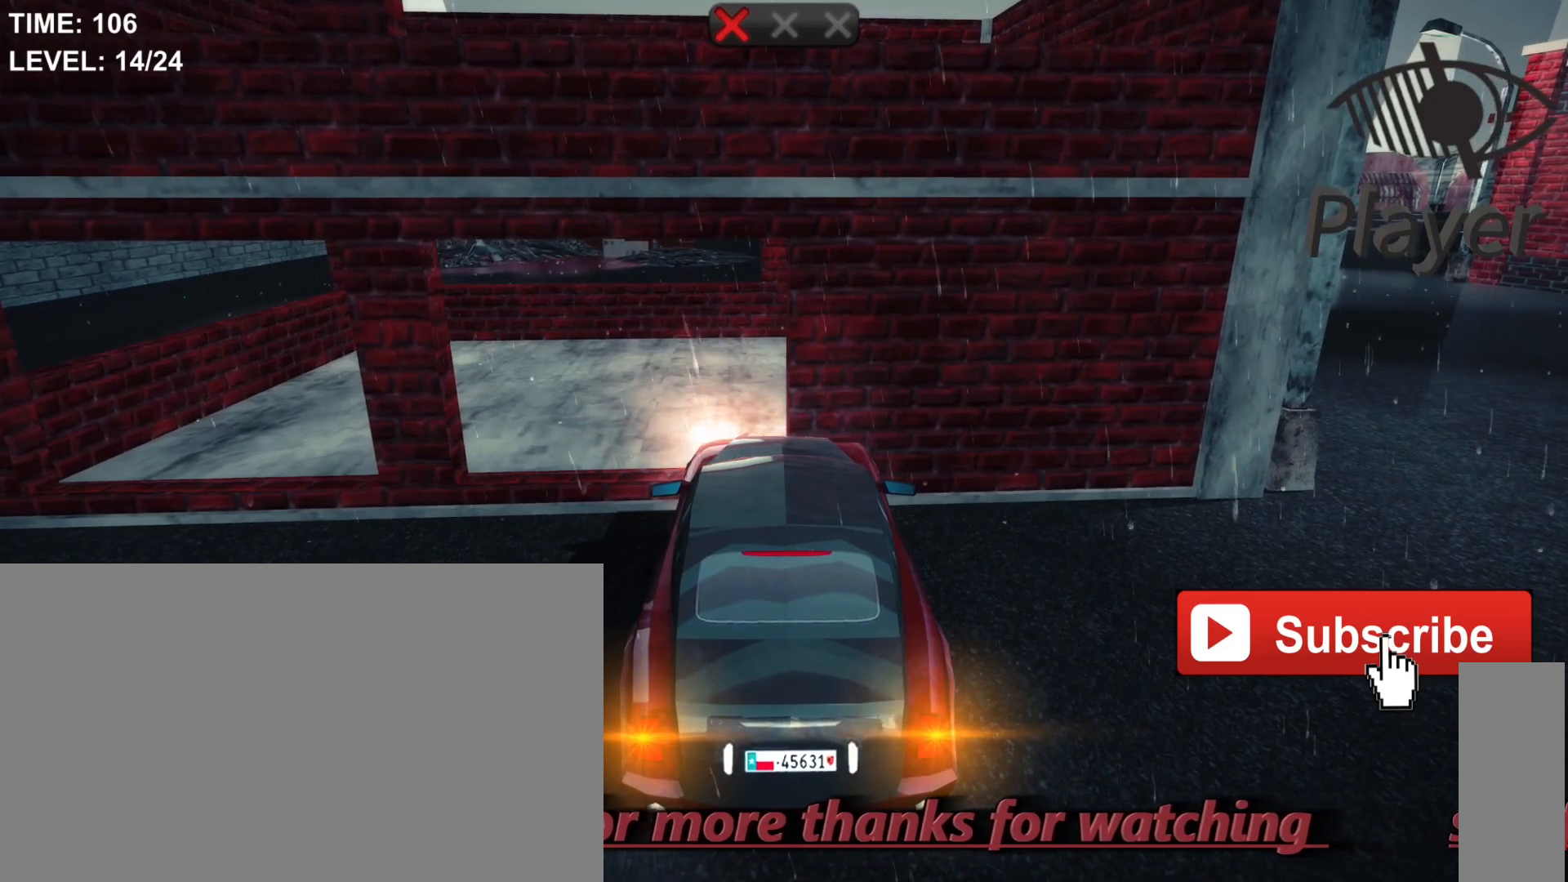
{"keys": [], "mouse": [], "mouse_move": "still", "events": []}
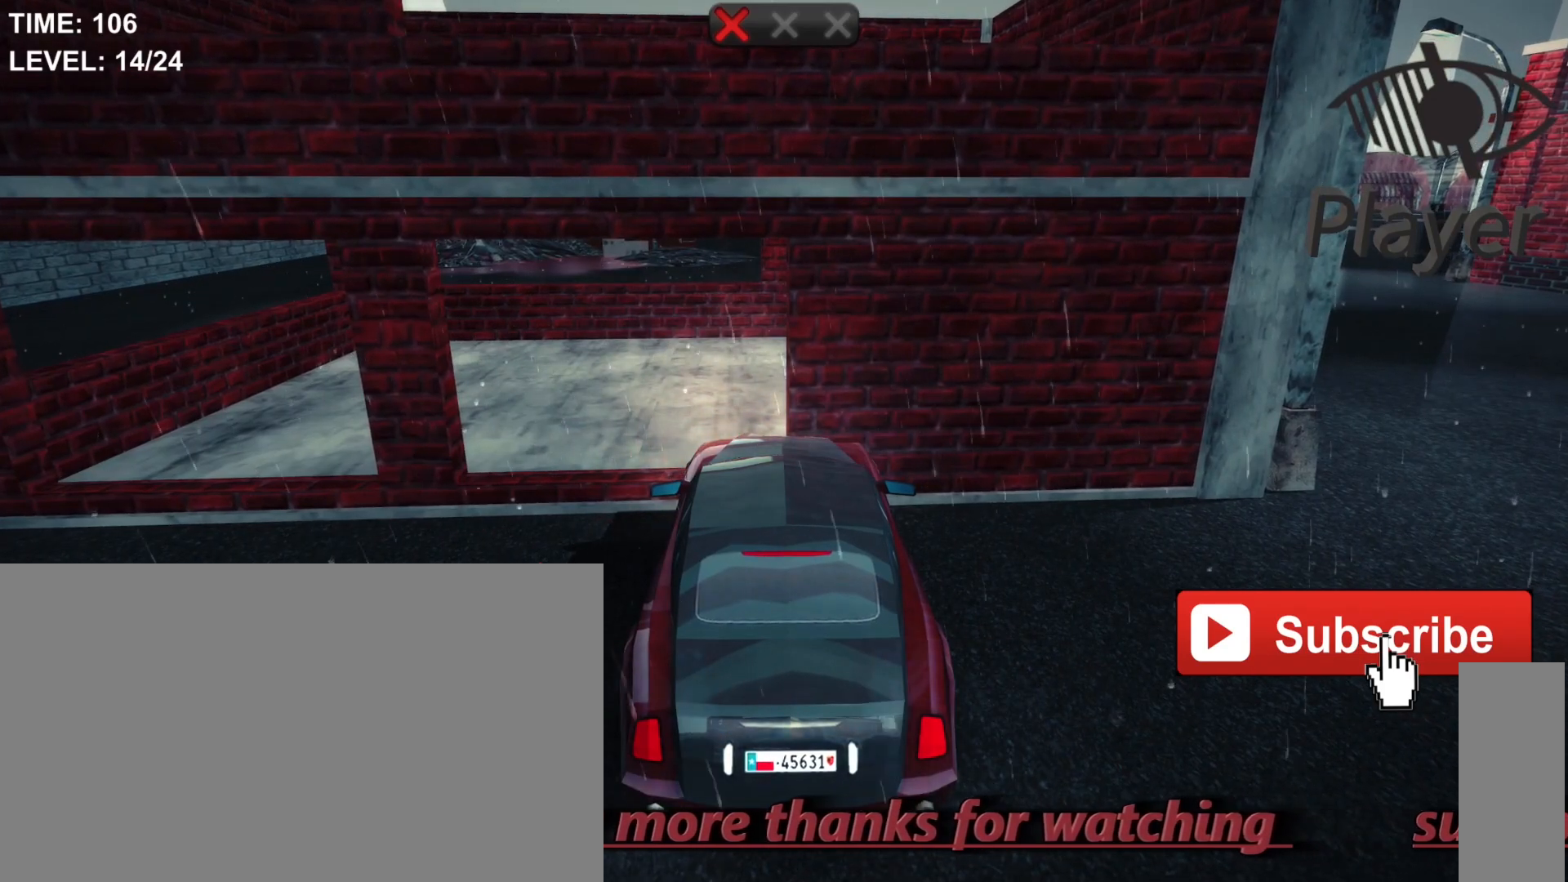
{"keys": [], "mouse": [], "mouse_move": "still", "events": []}
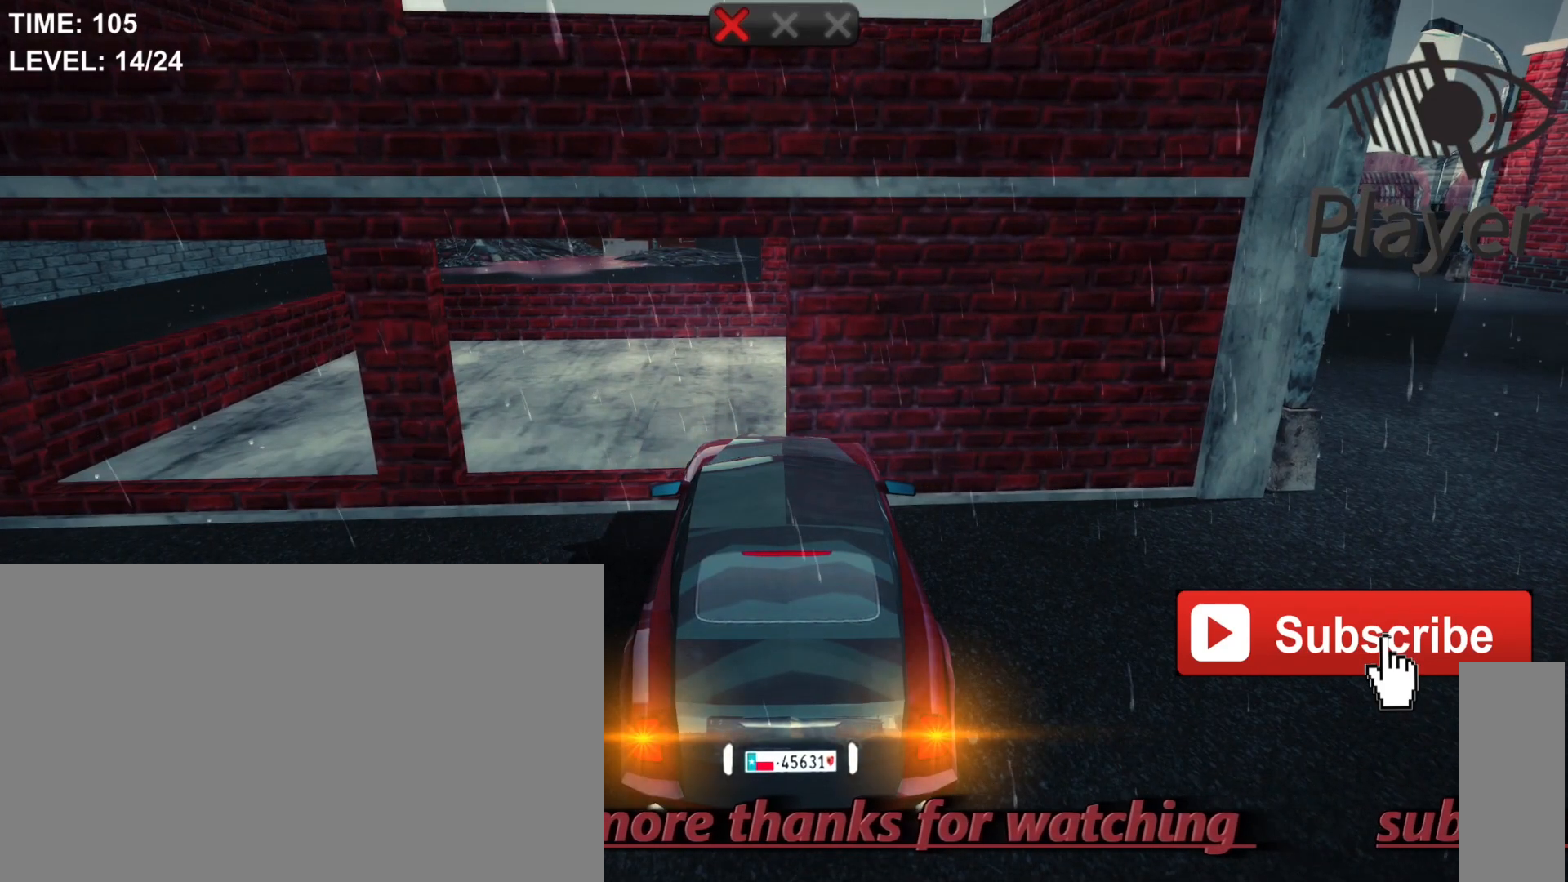
{"keys": [], "mouse": [], "mouse_move": "still", "events": [[100, "r", "down"], [300, "r", "up"]]}
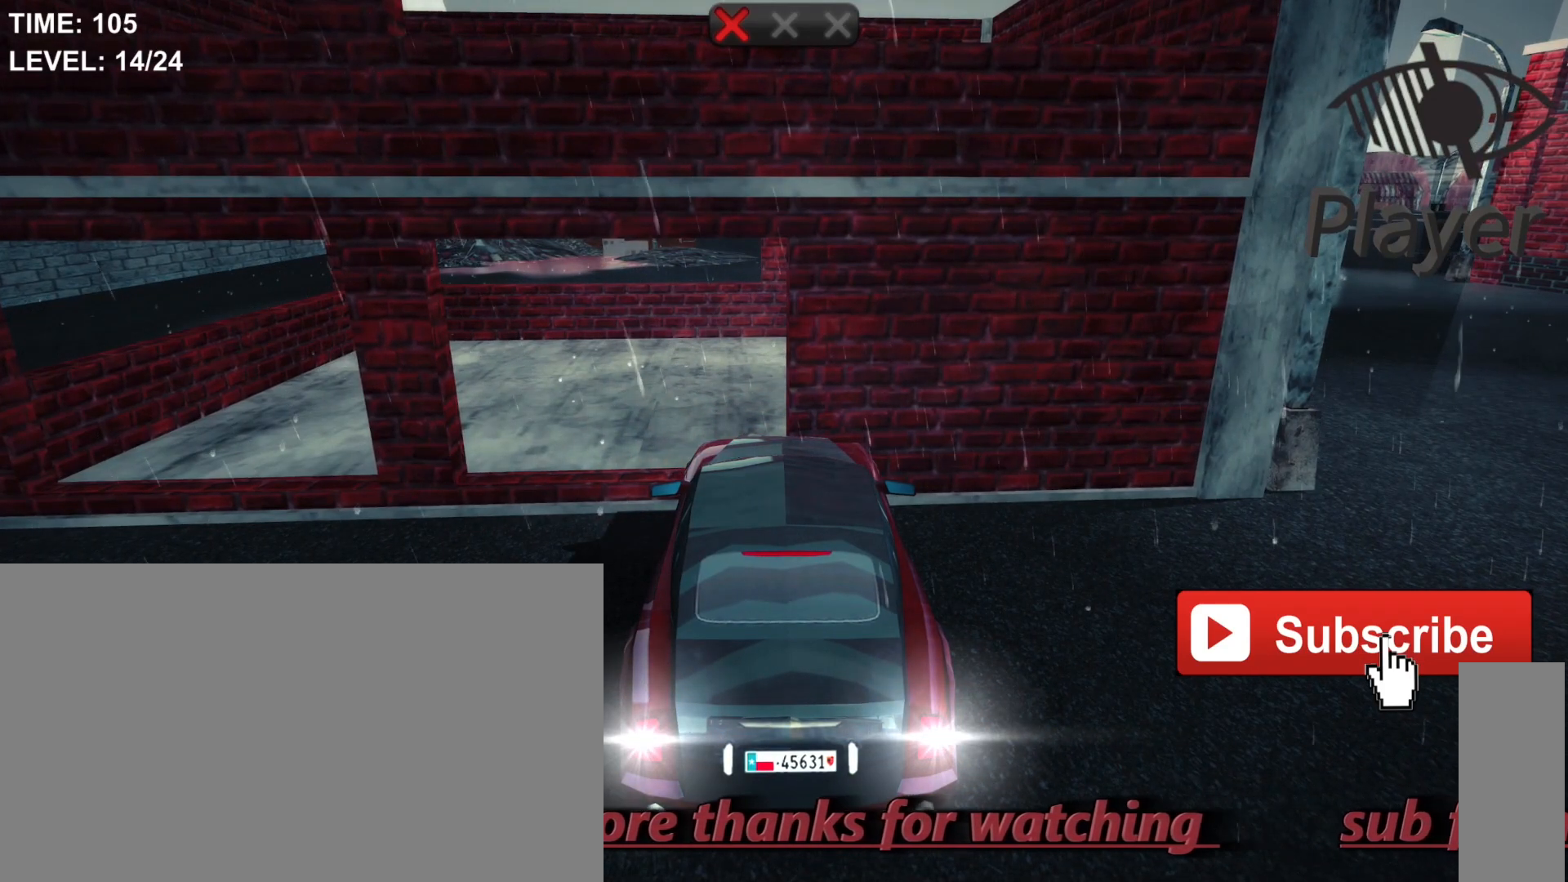
{"keys": ["w"], "mouse": [], "mouse_move": "still", "events": [[467, "w", "down"]]}
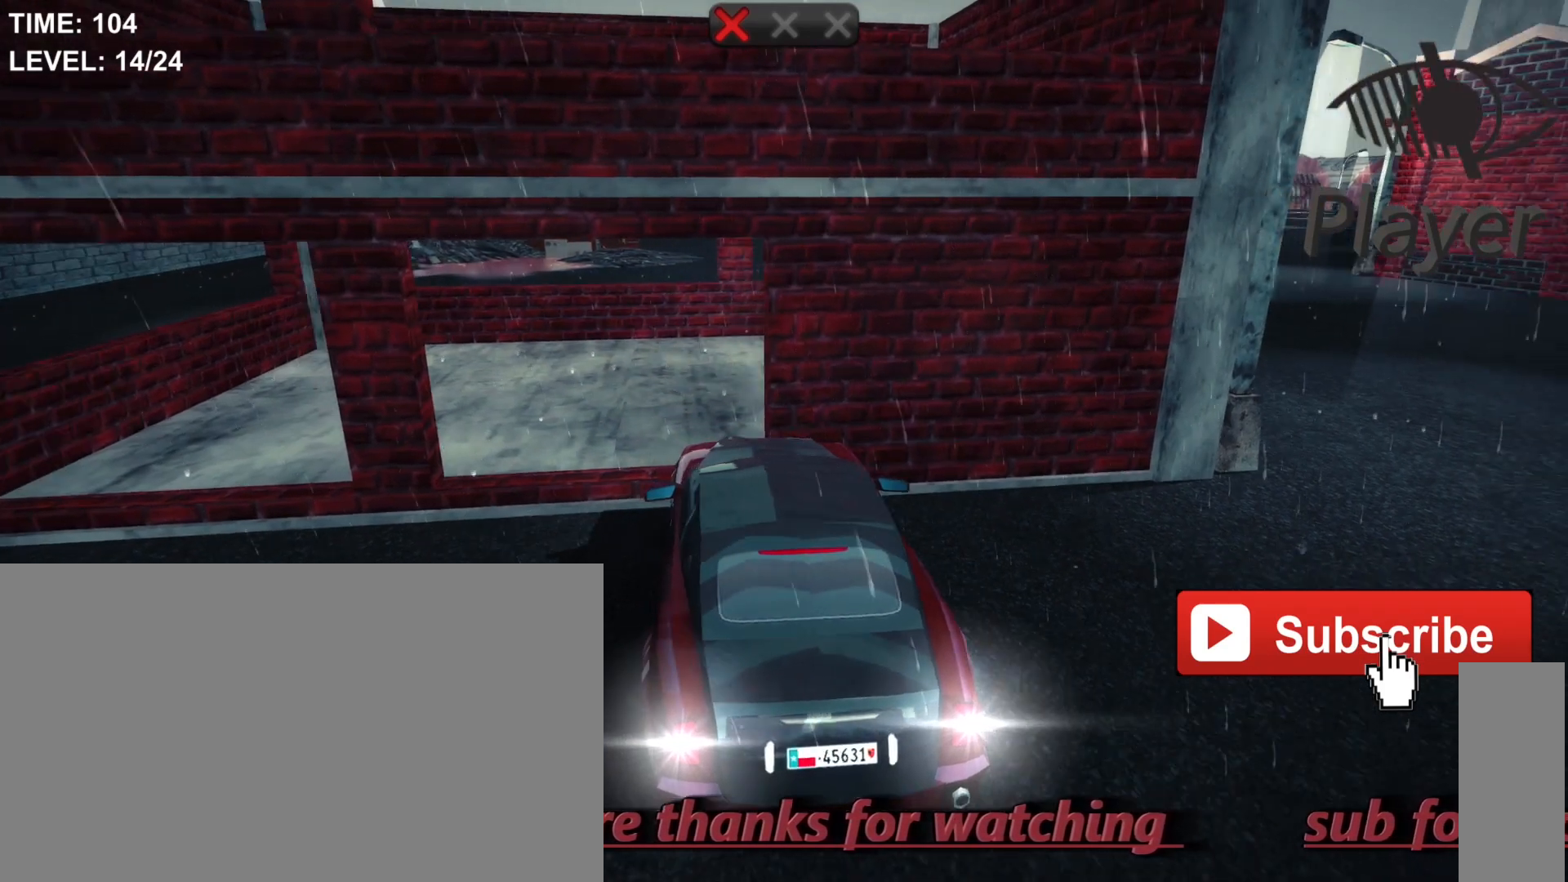
{"keys": ["w"], "mouse": [], "mouse_move": "still", "events": []}
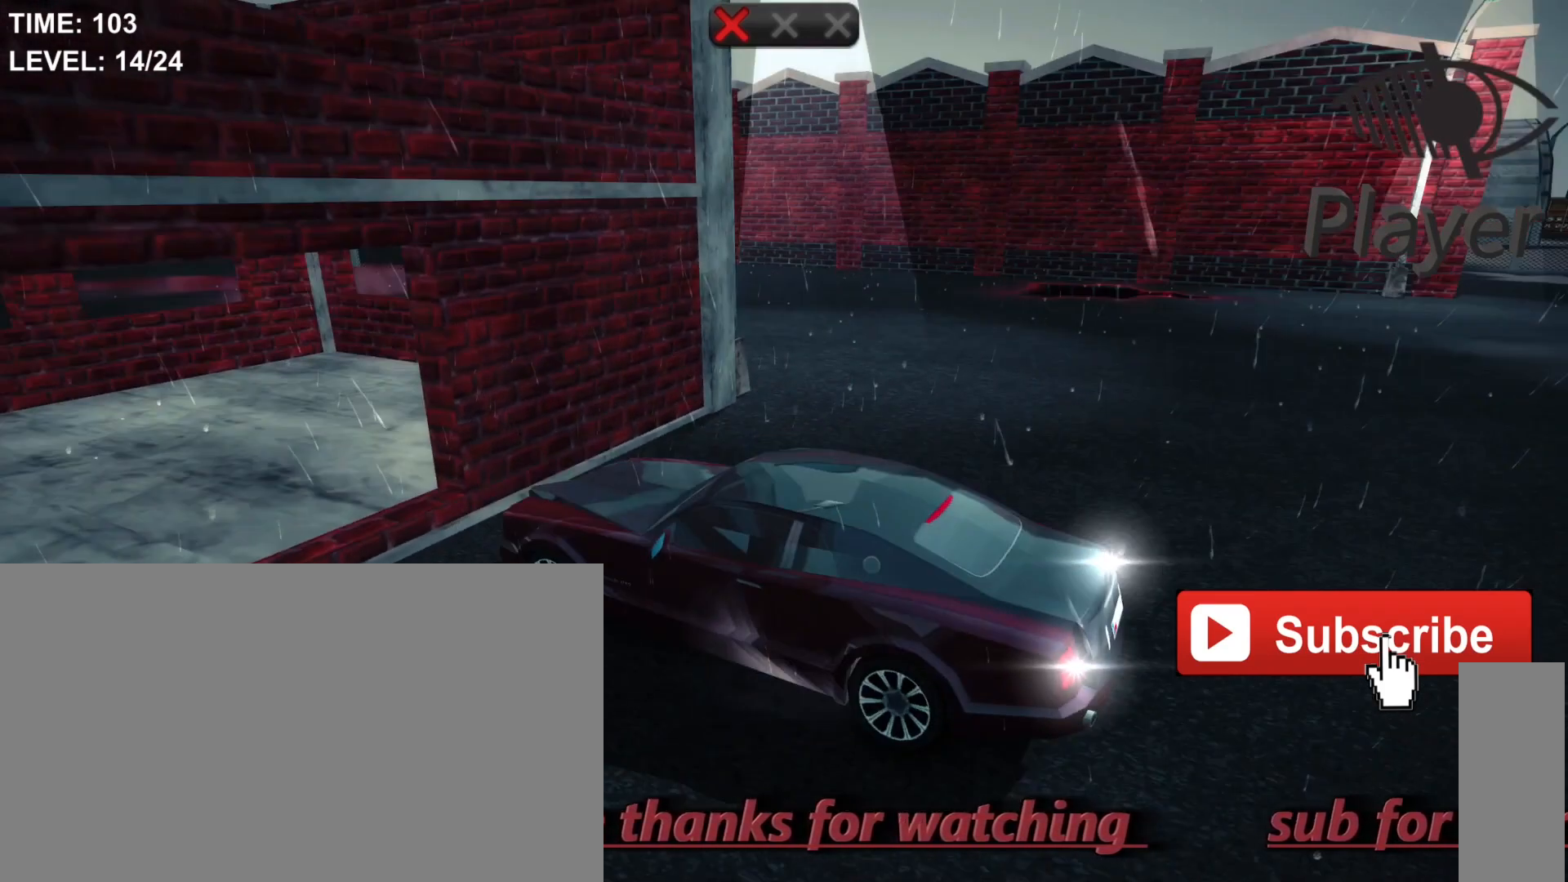
{"keys": ["w"], "mouse": [], "mouse_move": "still", "events": []}
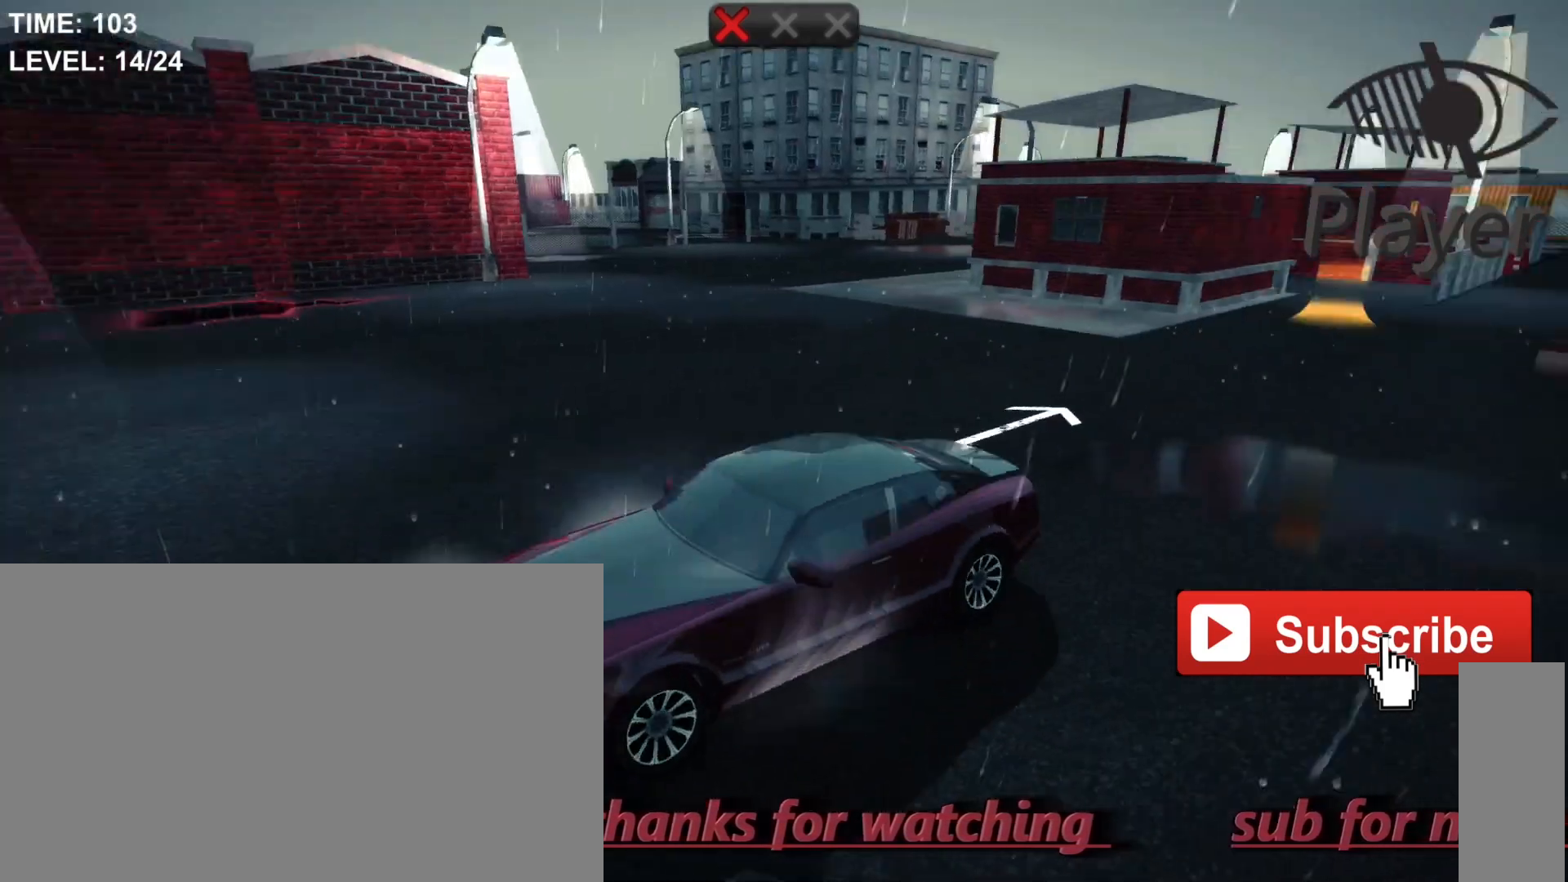
{"keys": ["s", "w"], "mouse": [], "mouse_move": "still", "events": [[33, "s", "down"]]}
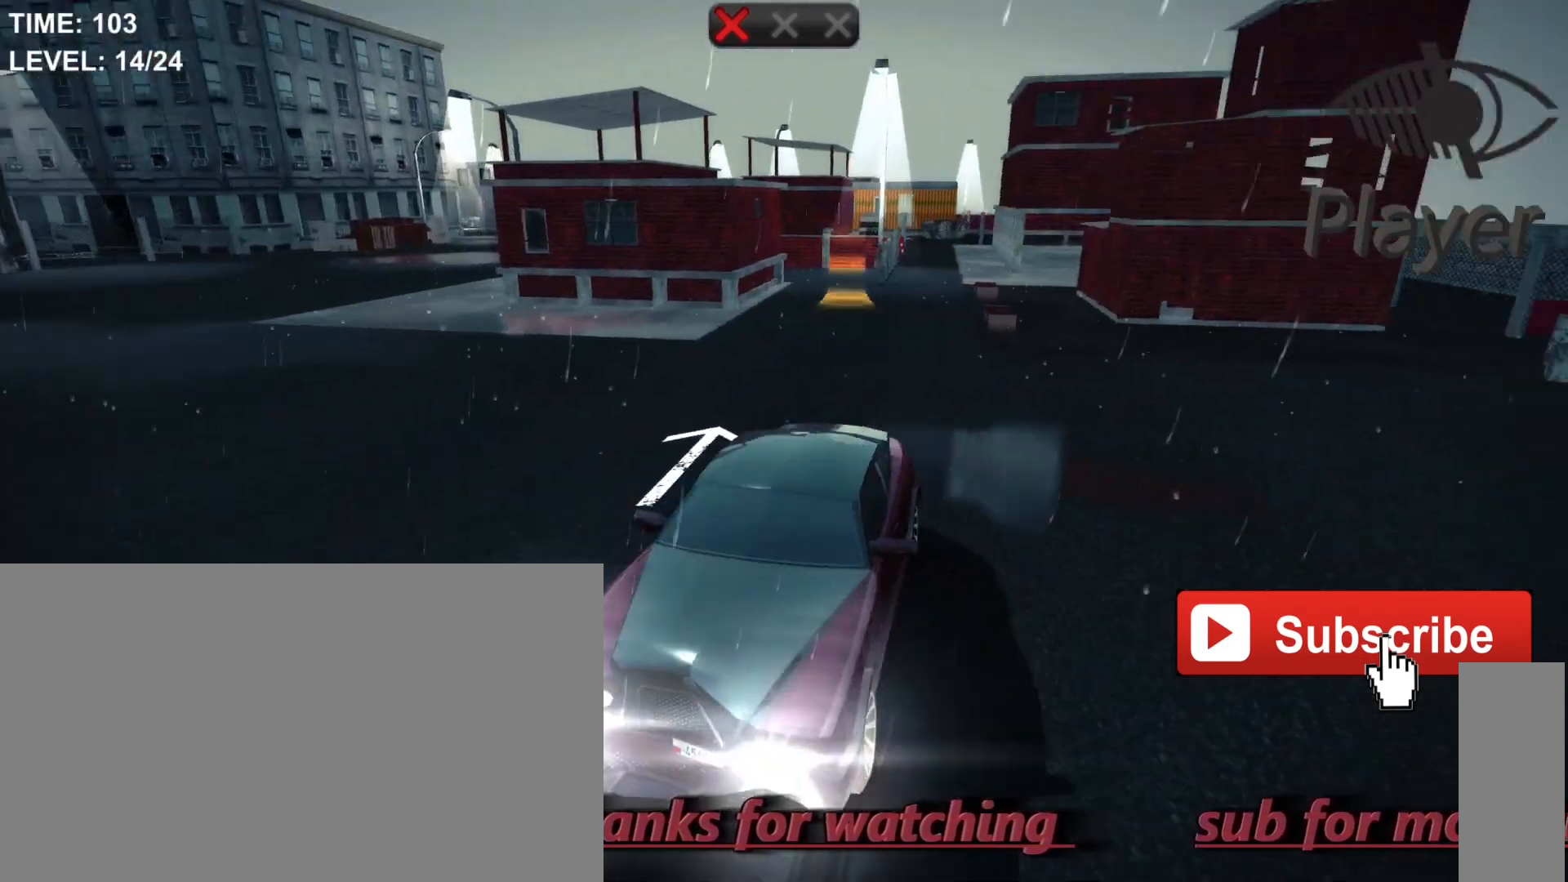
{"keys": ["s", "w"], "mouse": [], "mouse_move": "still", "events": []}
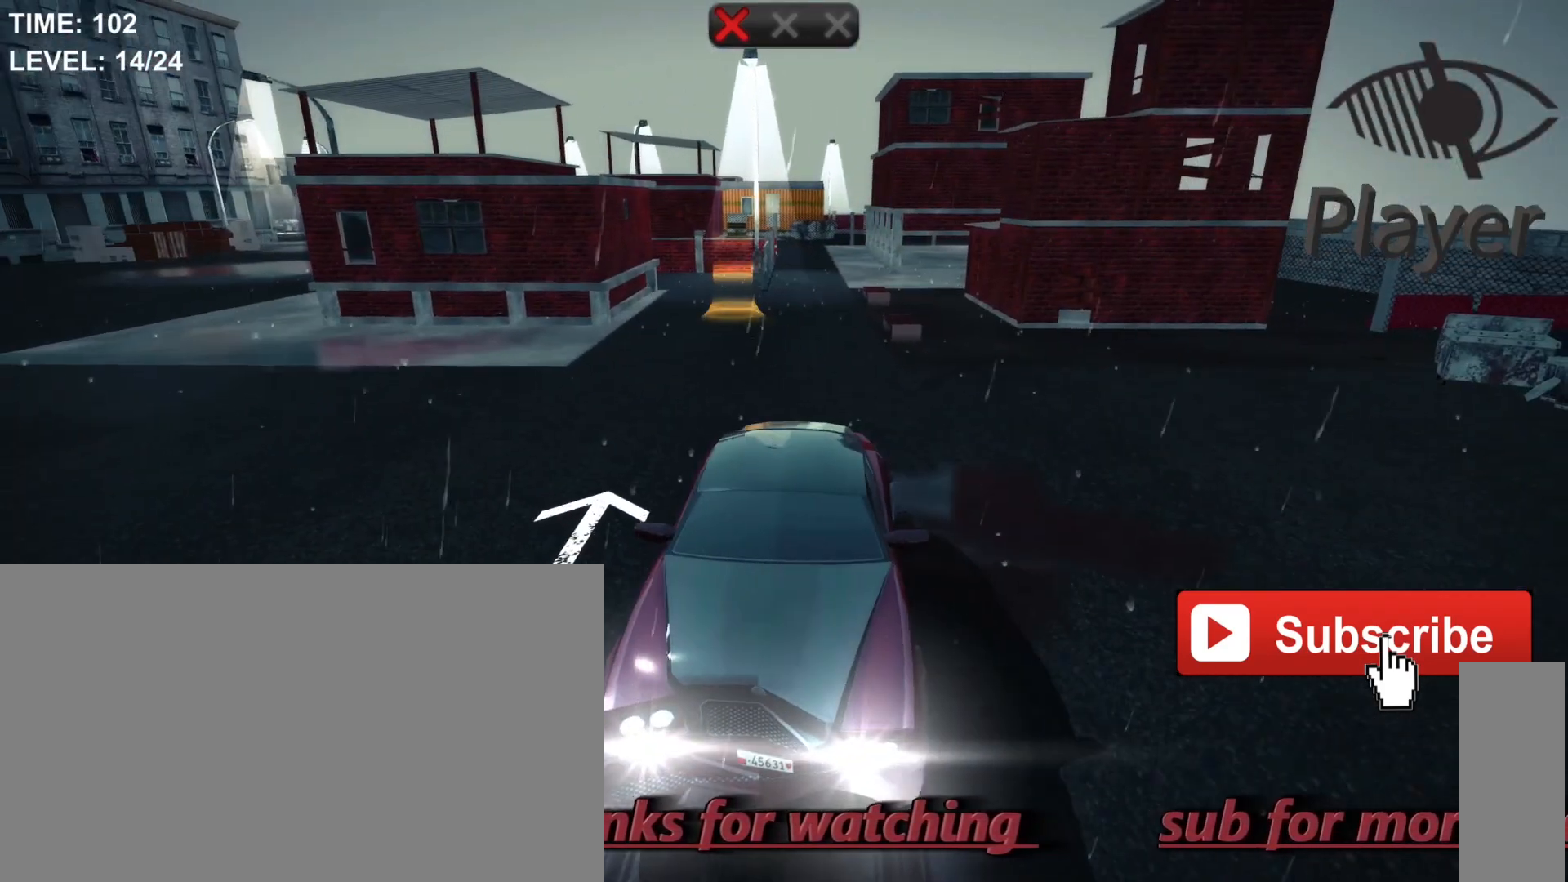
{"keys": ["a", "w"], "mouse": [], "mouse_move": "still", "events": [[100, "s", "up"], [233, "a", "down"]]}
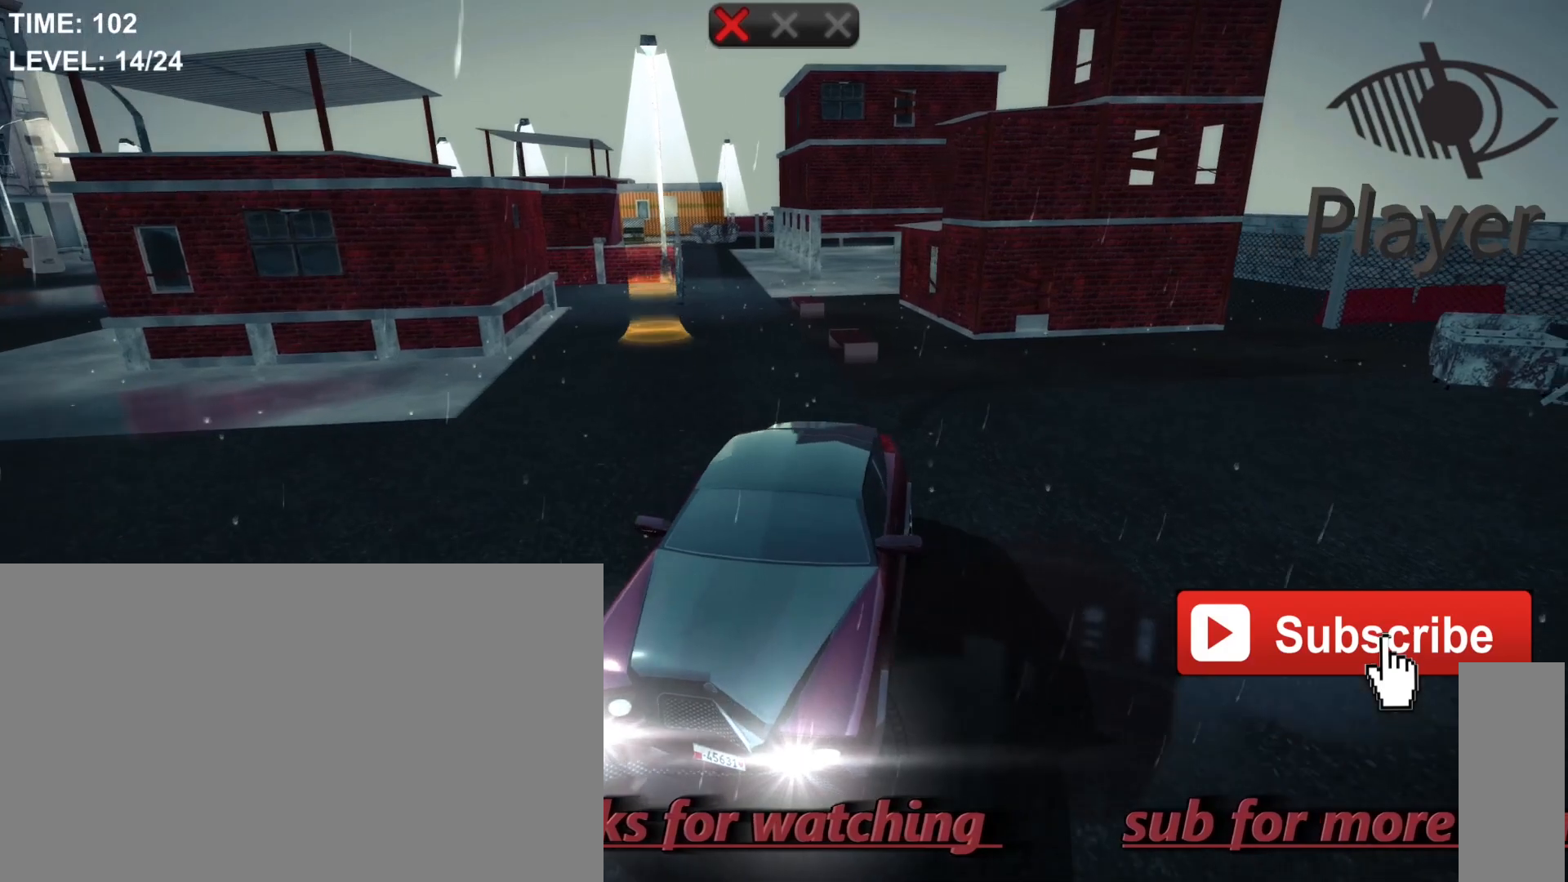
{"keys": ["a", "w"], "mouse": [], "mouse_move": "still", "events": []}
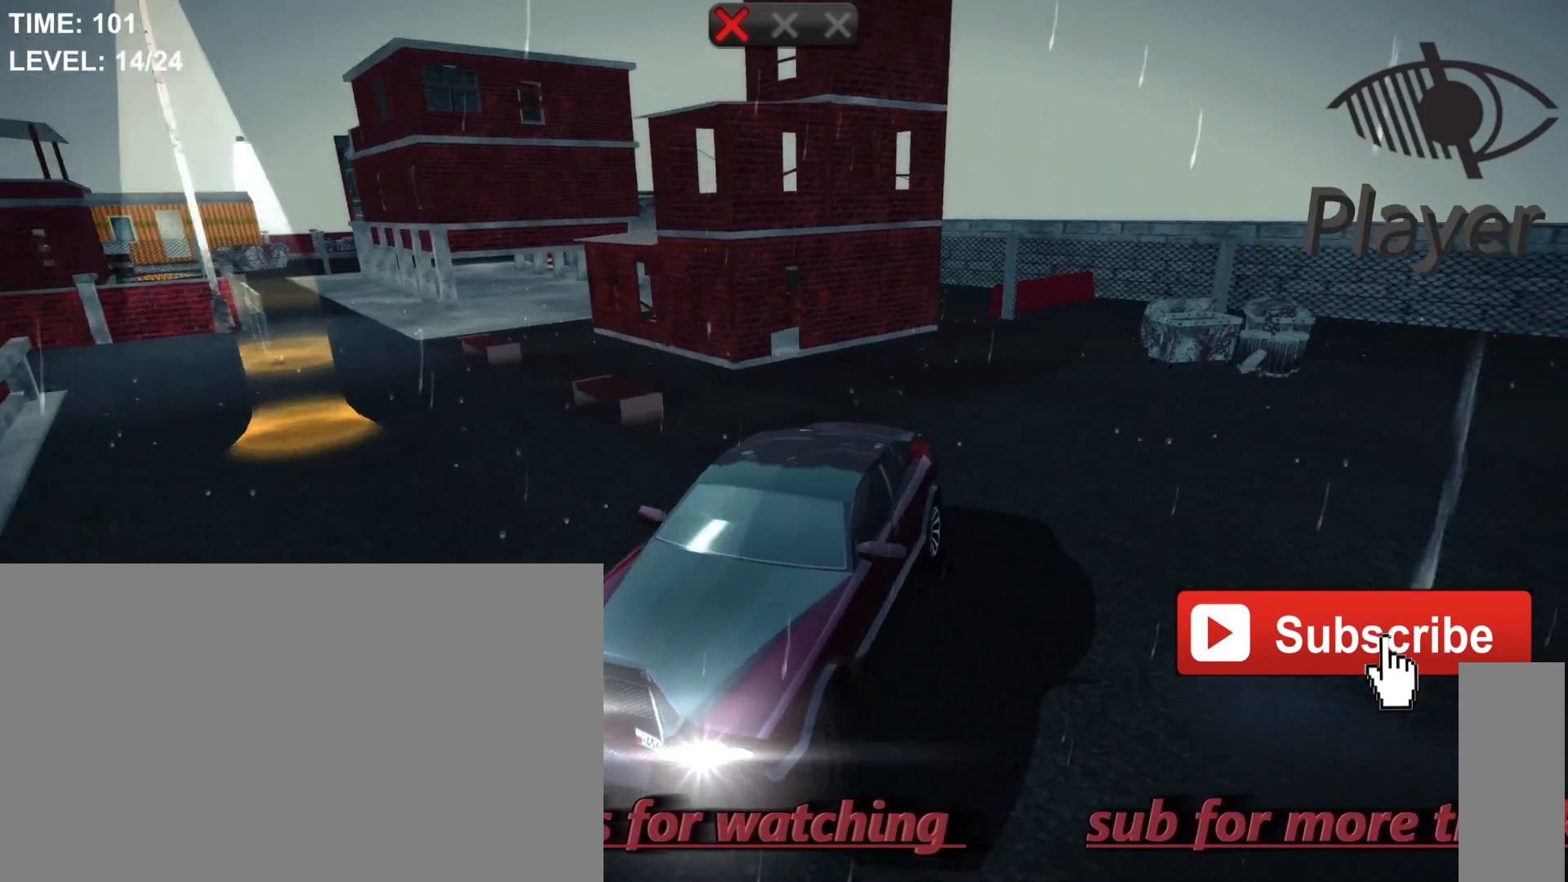
{"keys": [], "mouse": [], "mouse_move": "still", "events": [[300, "a", "up"], [433, "w", "up"]]}
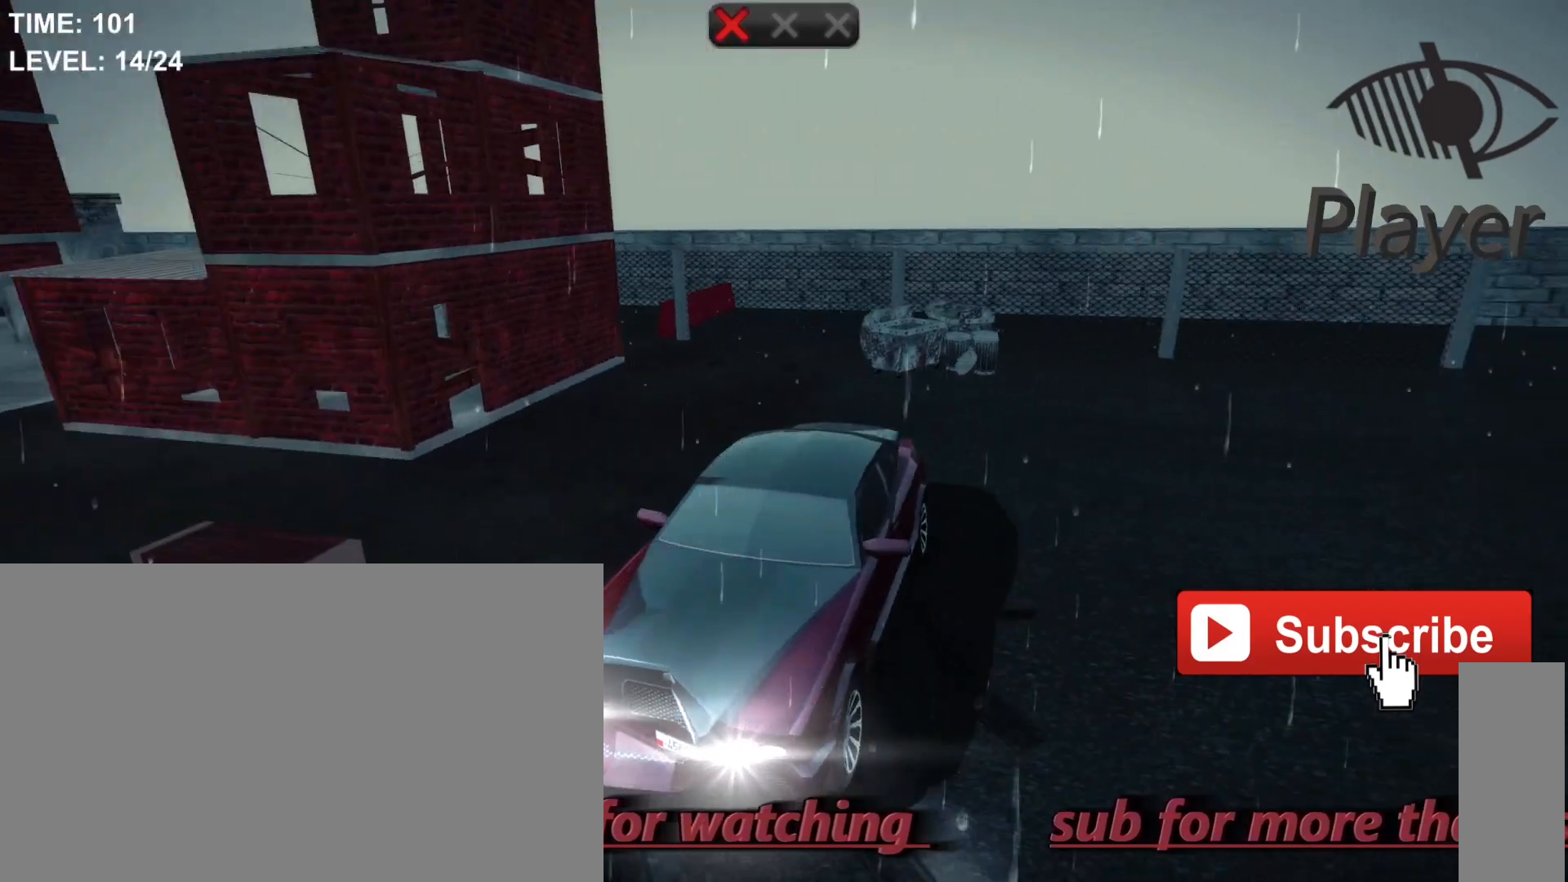
{"keys": ["space"], "mouse": [], "mouse_move": "still", "events": [[33, "space", "down"]]}
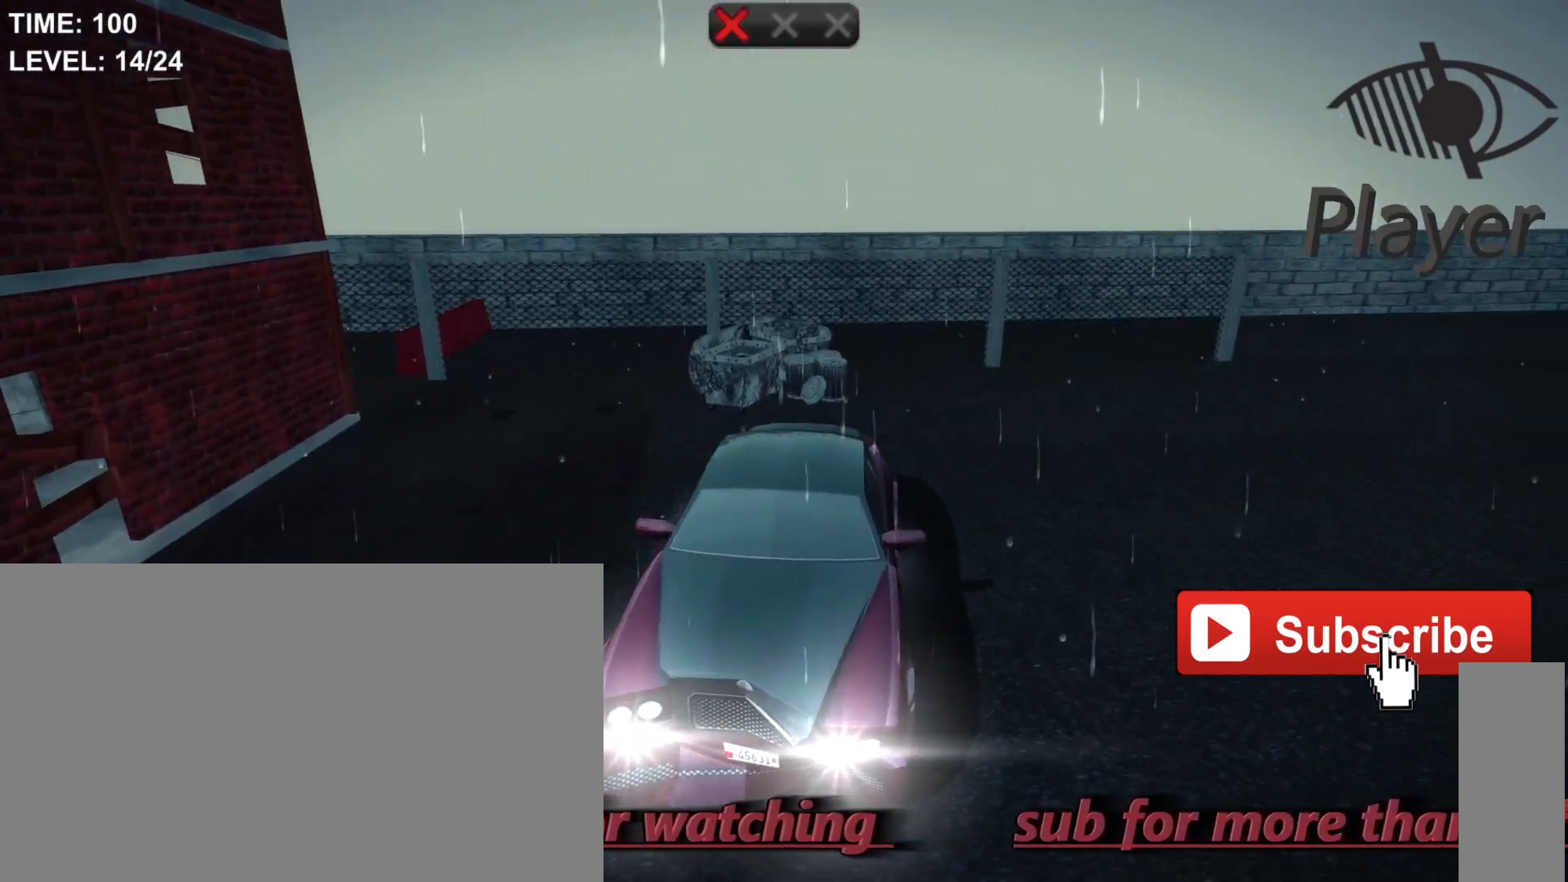
{"keys": ["space"], "mouse": [], "mouse_move": "still", "events": []}
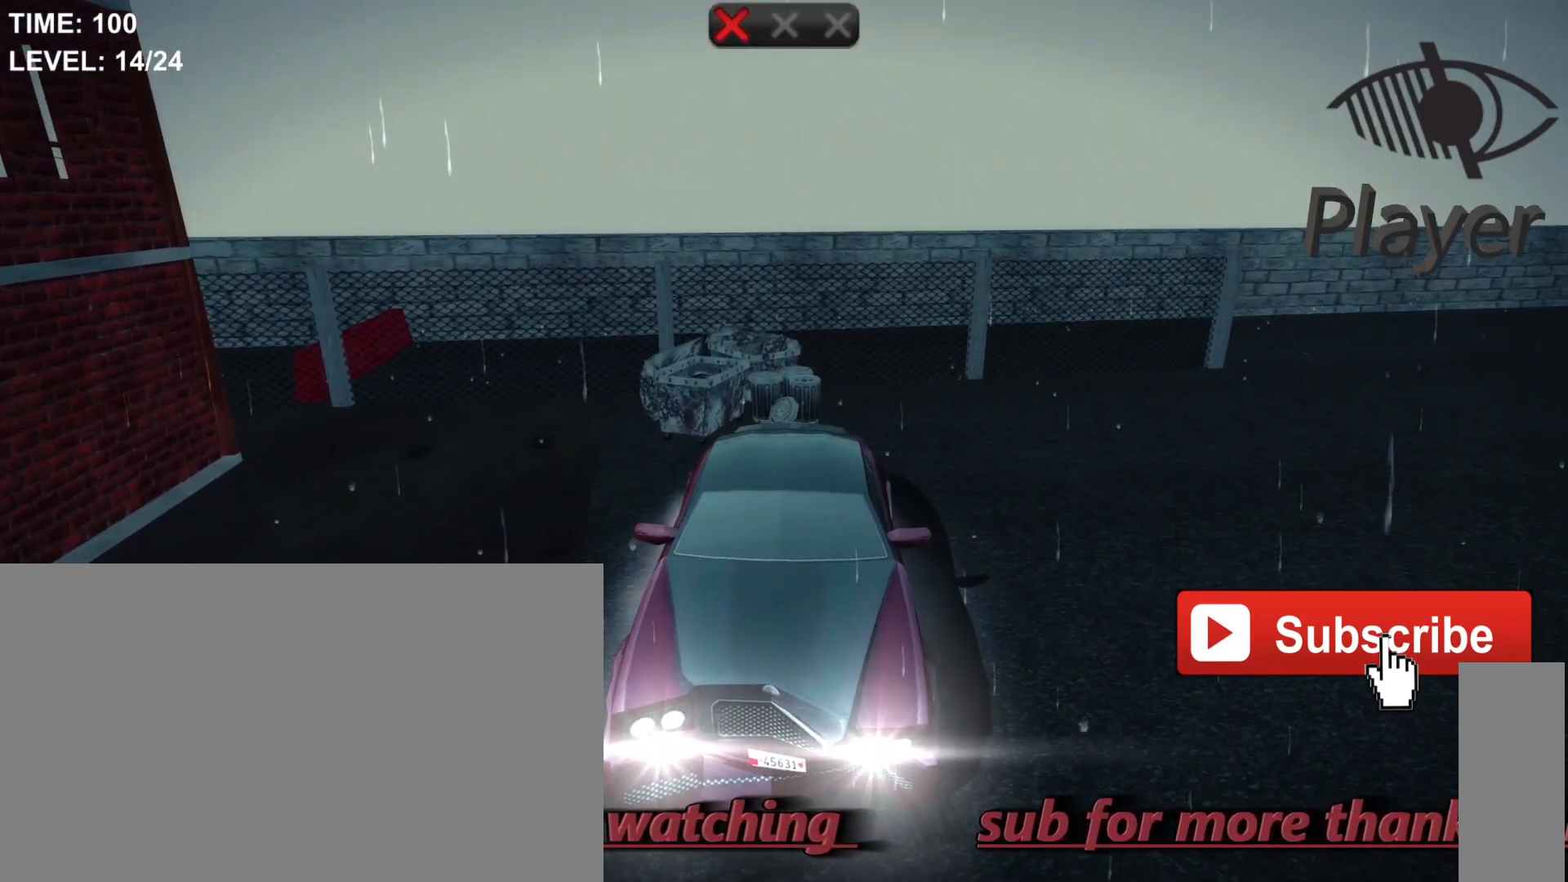
{"keys": ["space"], "mouse": [], "mouse_move": "still", "events": []}
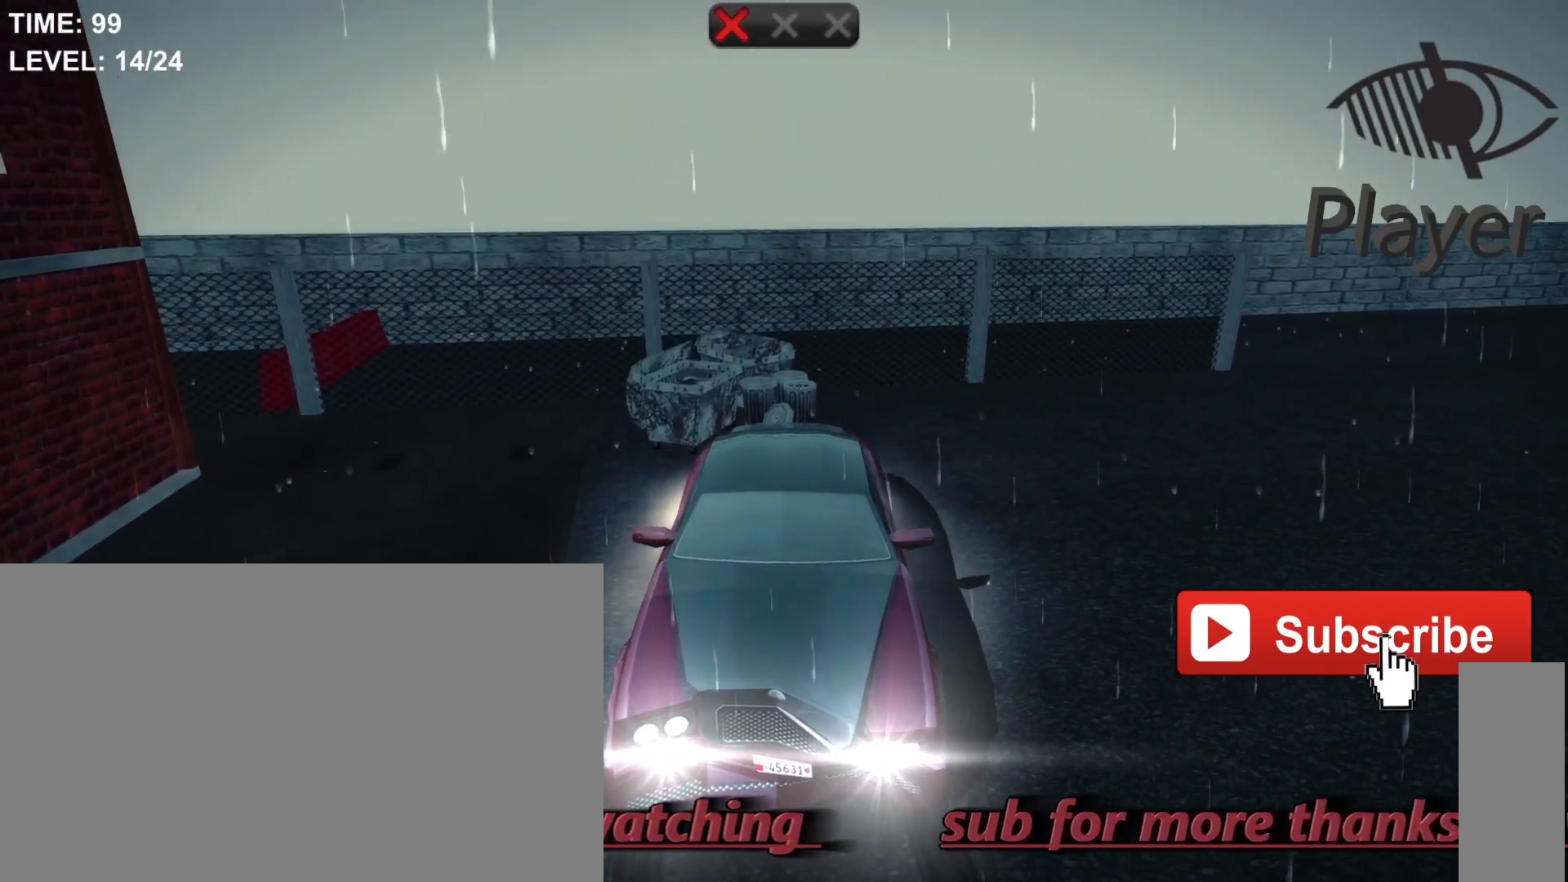
{"keys": [], "mouse": [], "mouse_move": "still", "events": [[133, "space", "up"]]}
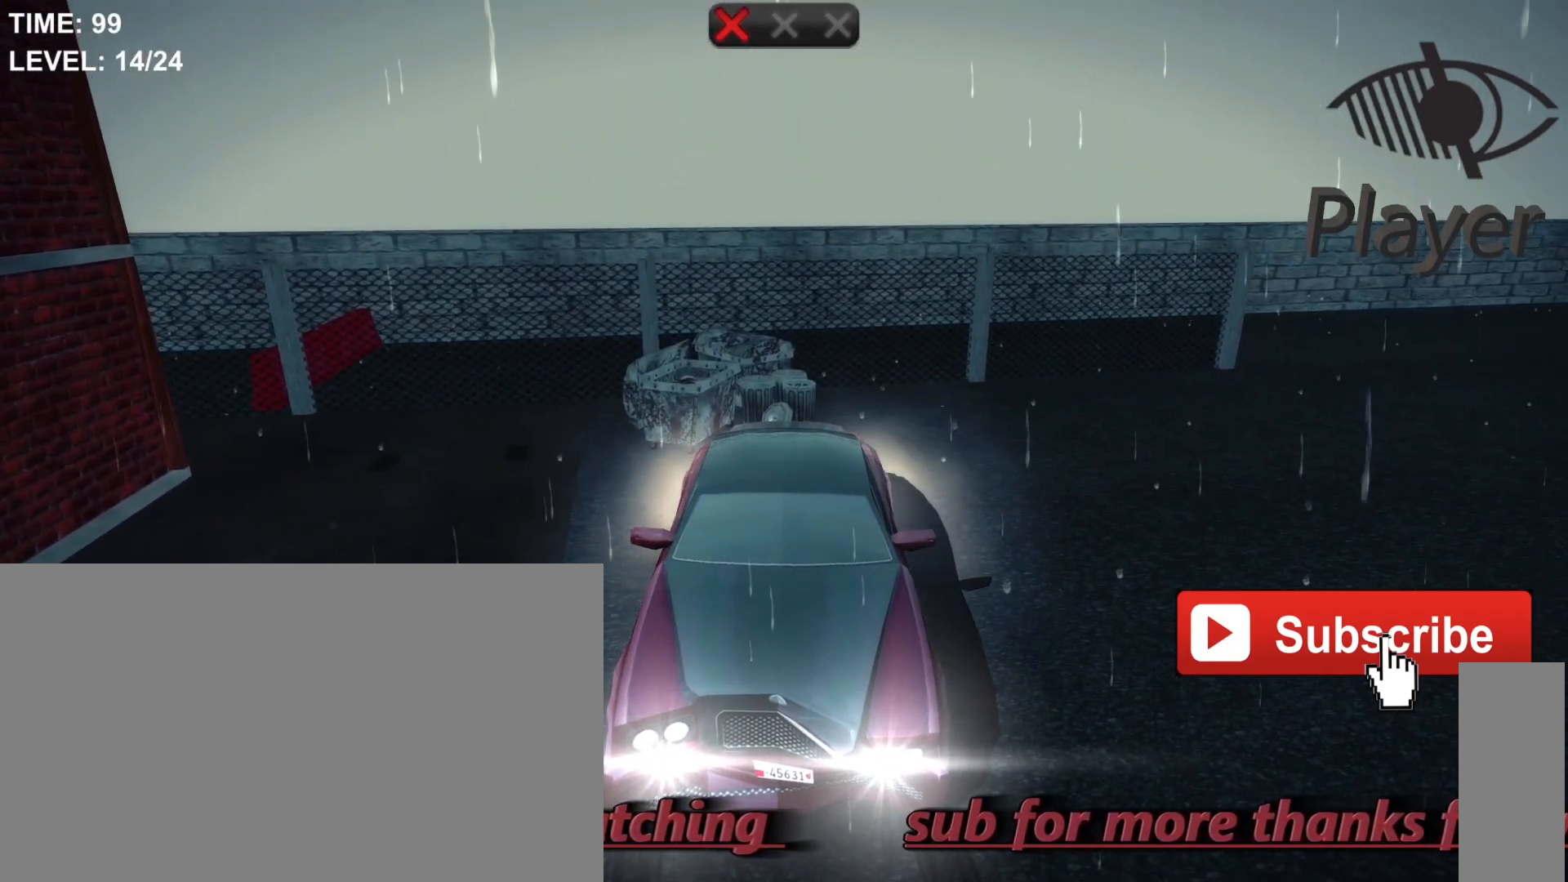
{"keys": [], "mouse": [], "mouse_move": "still", "events": []}
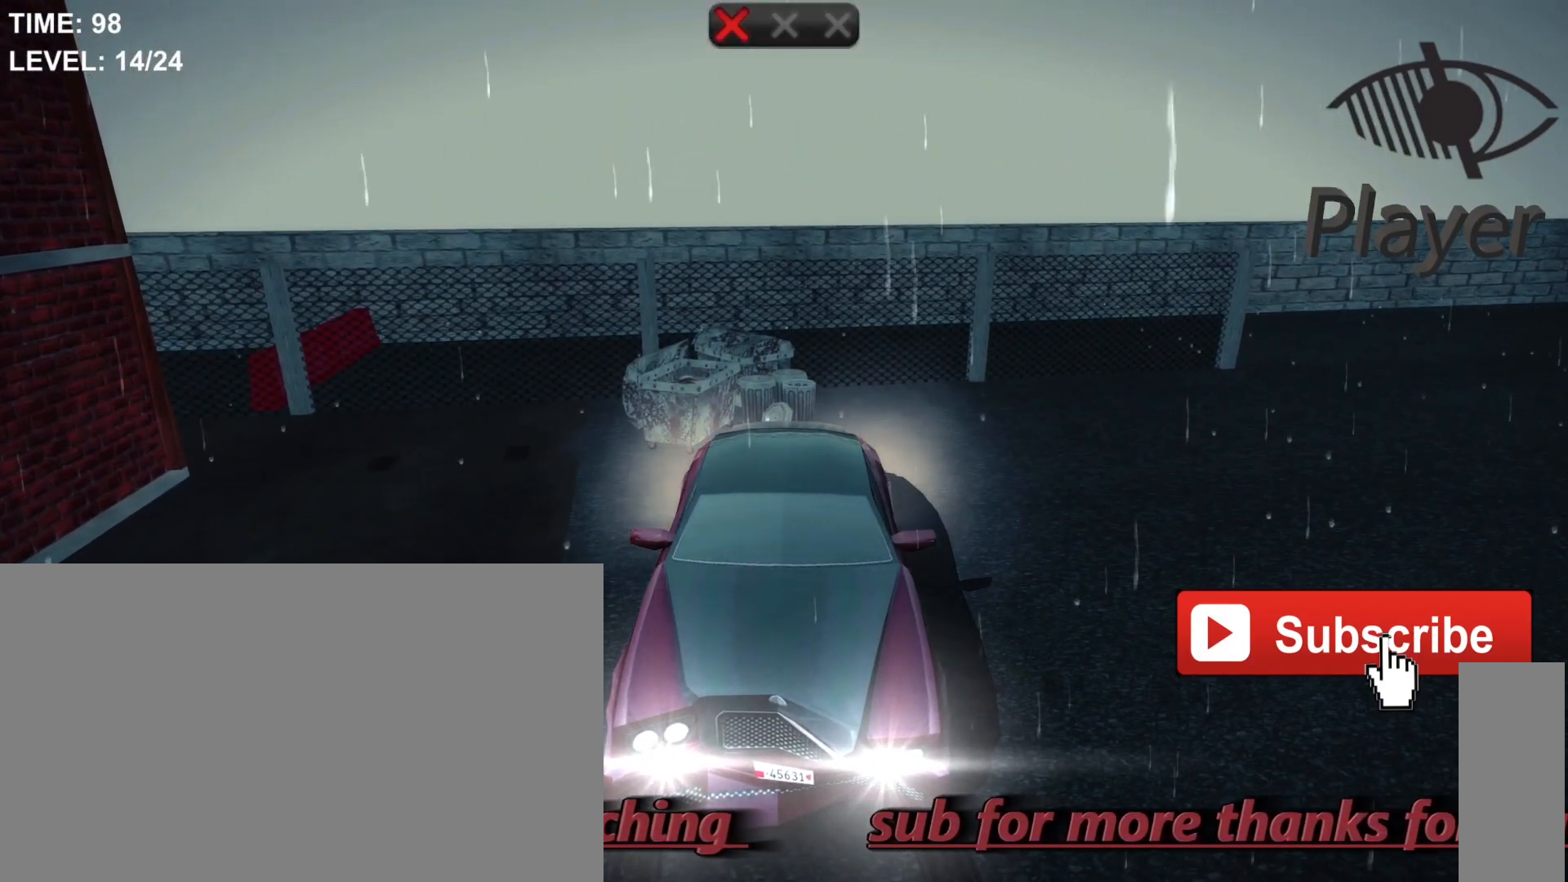
{"keys": [], "mouse": [], "mouse_move": "still", "events": []}
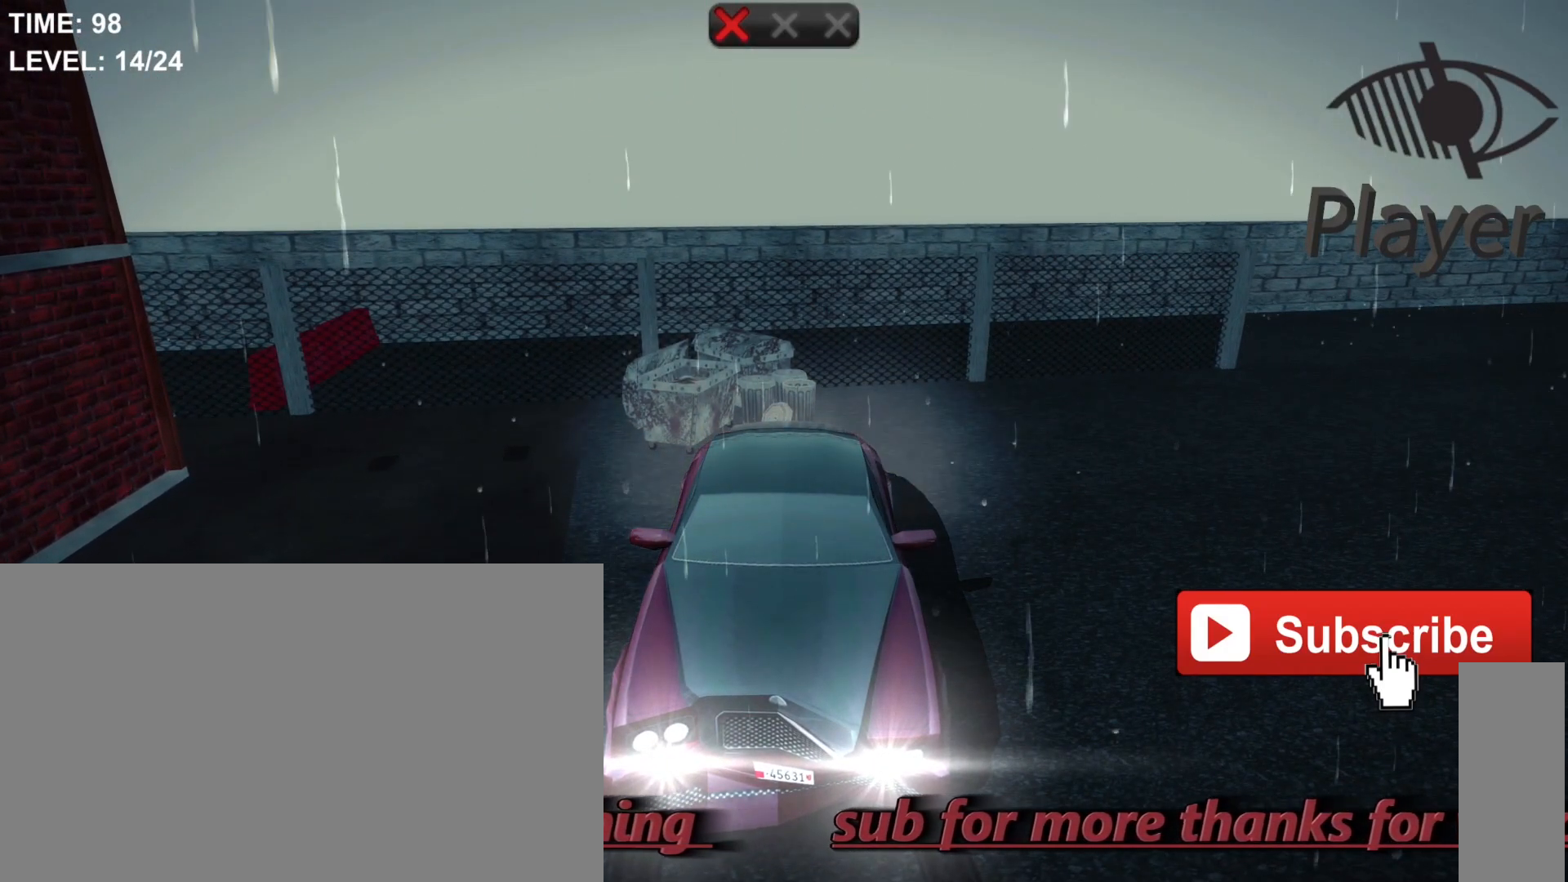
{"keys": [], "mouse": [], "mouse_move": "still", "events": [[233, "t", "down"], [433, "t", "up"]]}
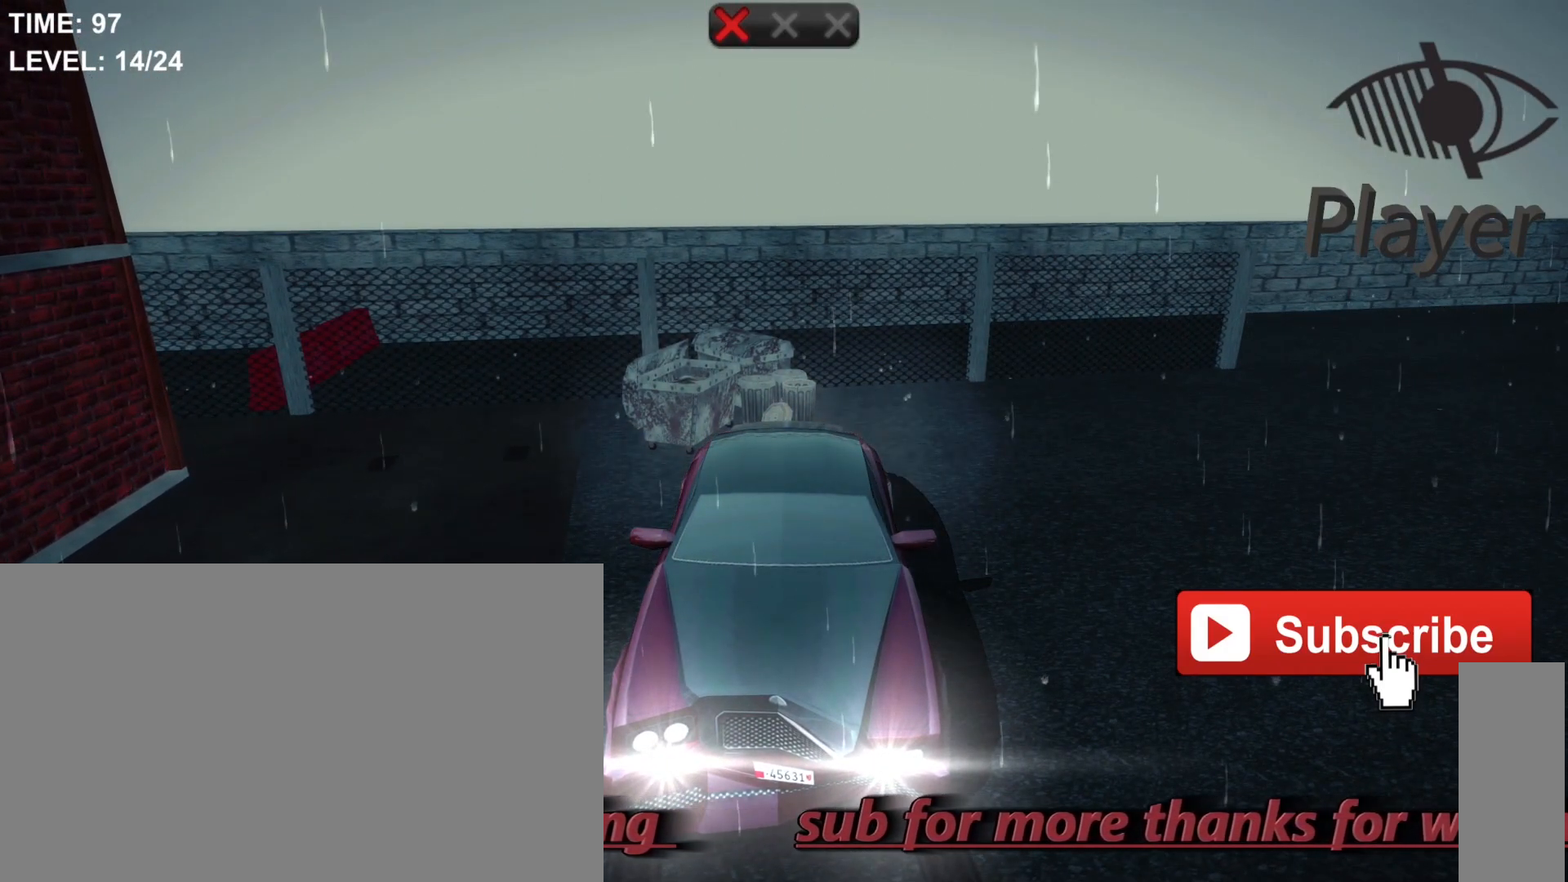
{"keys": [], "mouse": [], "mouse_move": "still", "events": []}
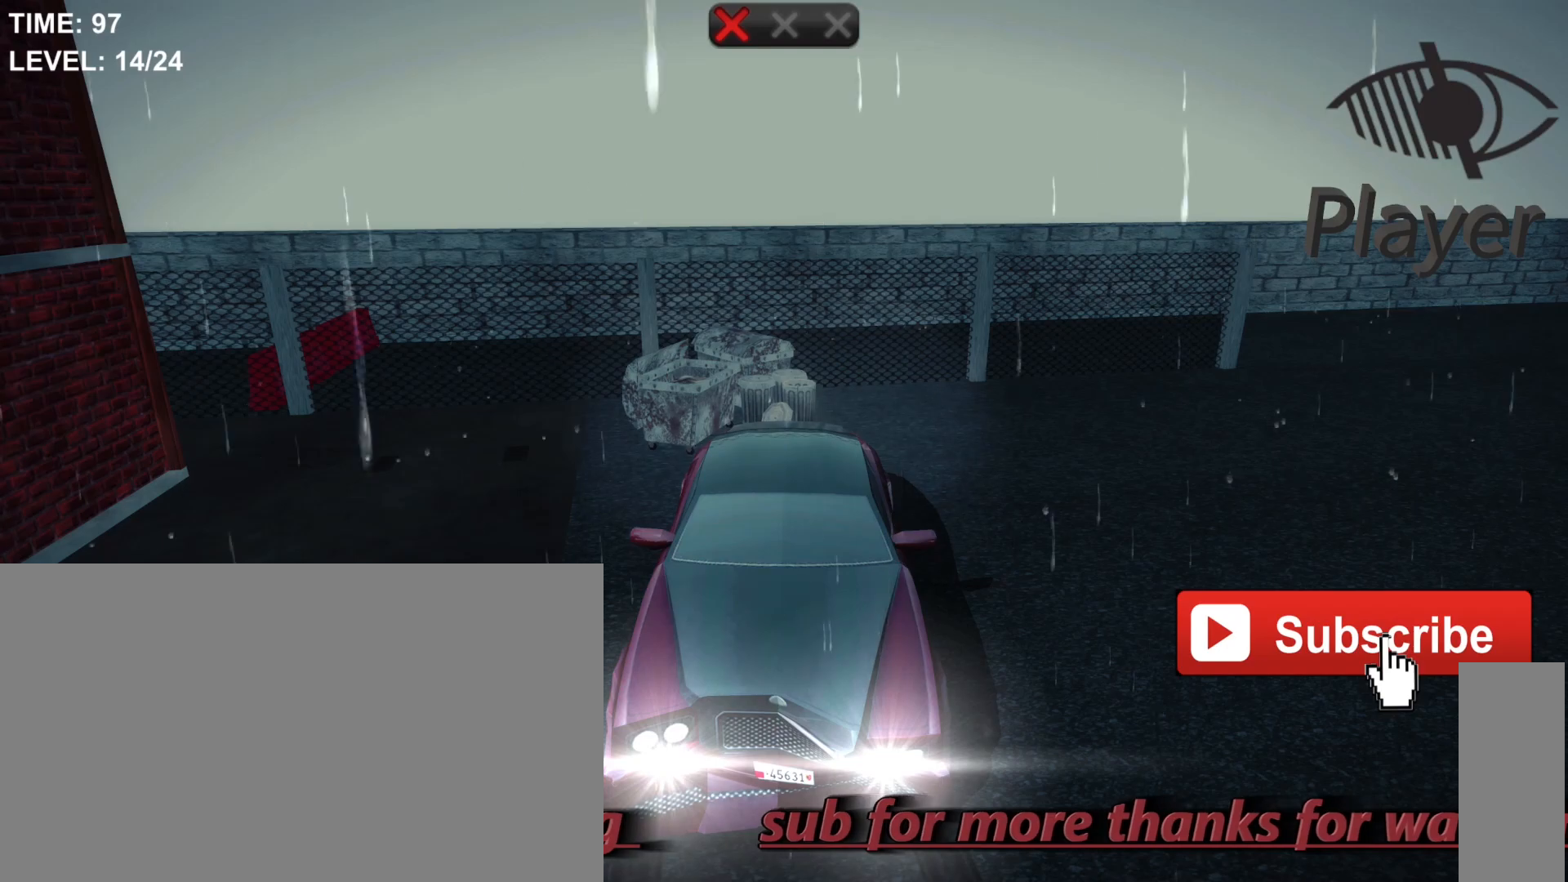
{"keys": [], "mouse": [], "mouse_move": "still", "events": []}
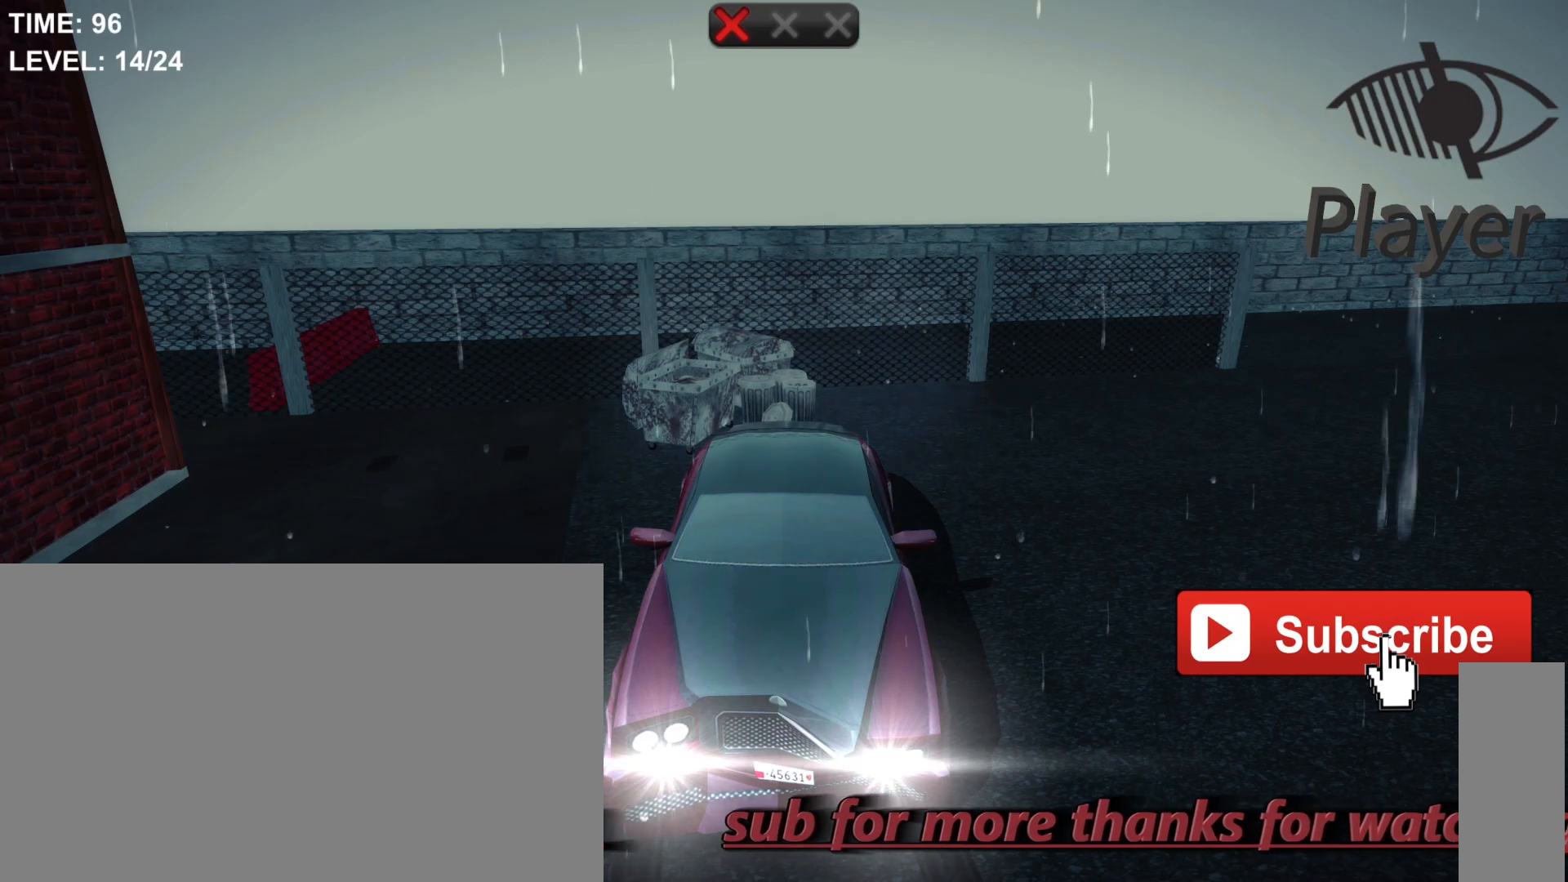
{"keys": [], "mouse": [], "mouse_move": "still", "events": []}
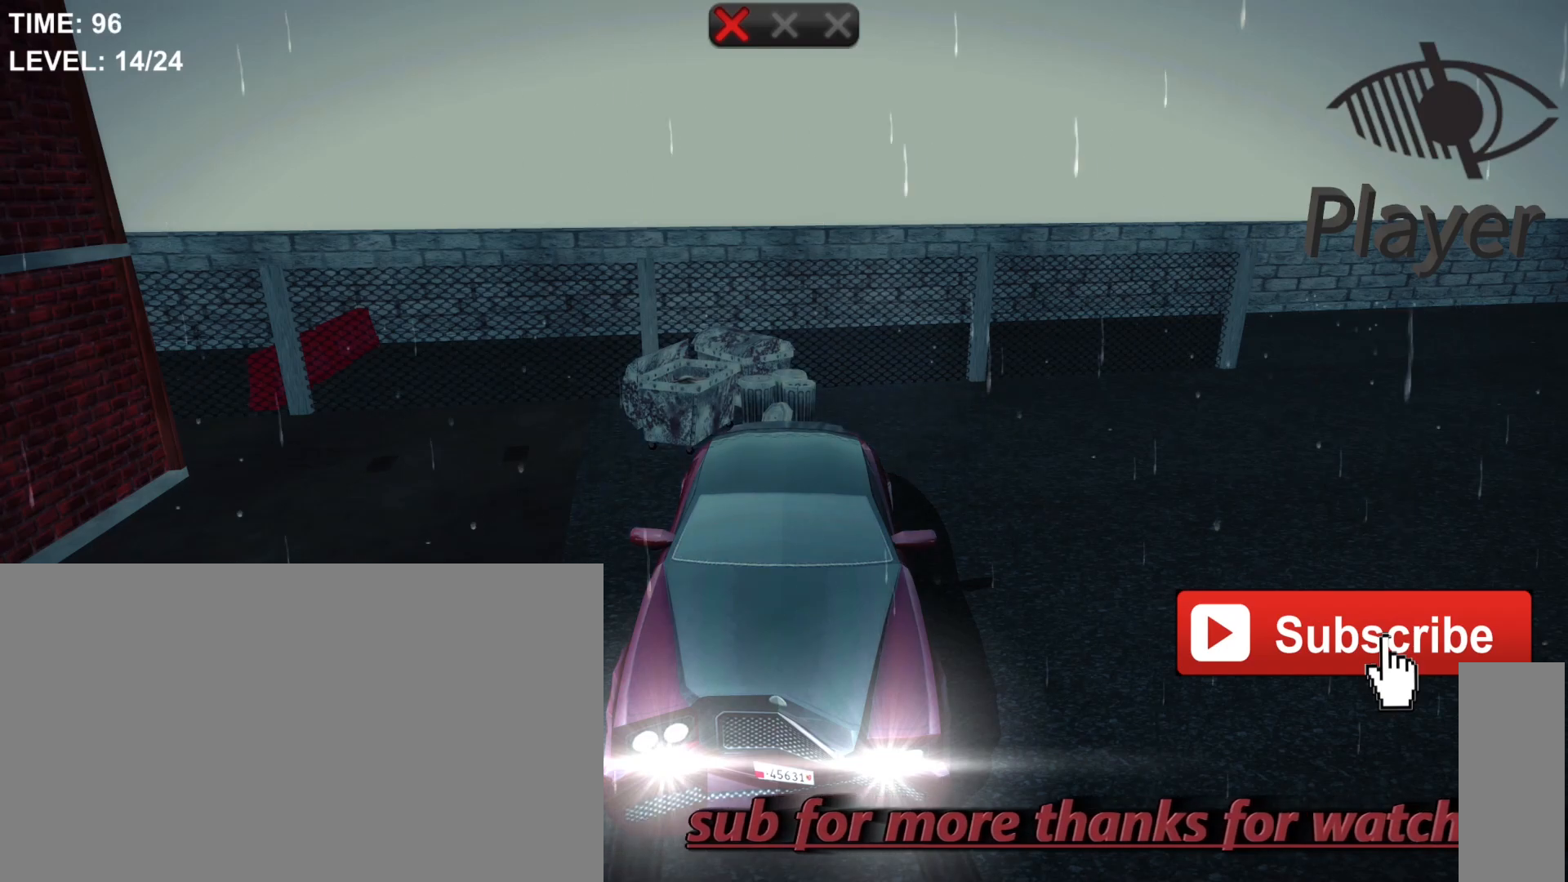
{"keys": [], "mouse": [], "mouse_move": "still", "events": []}
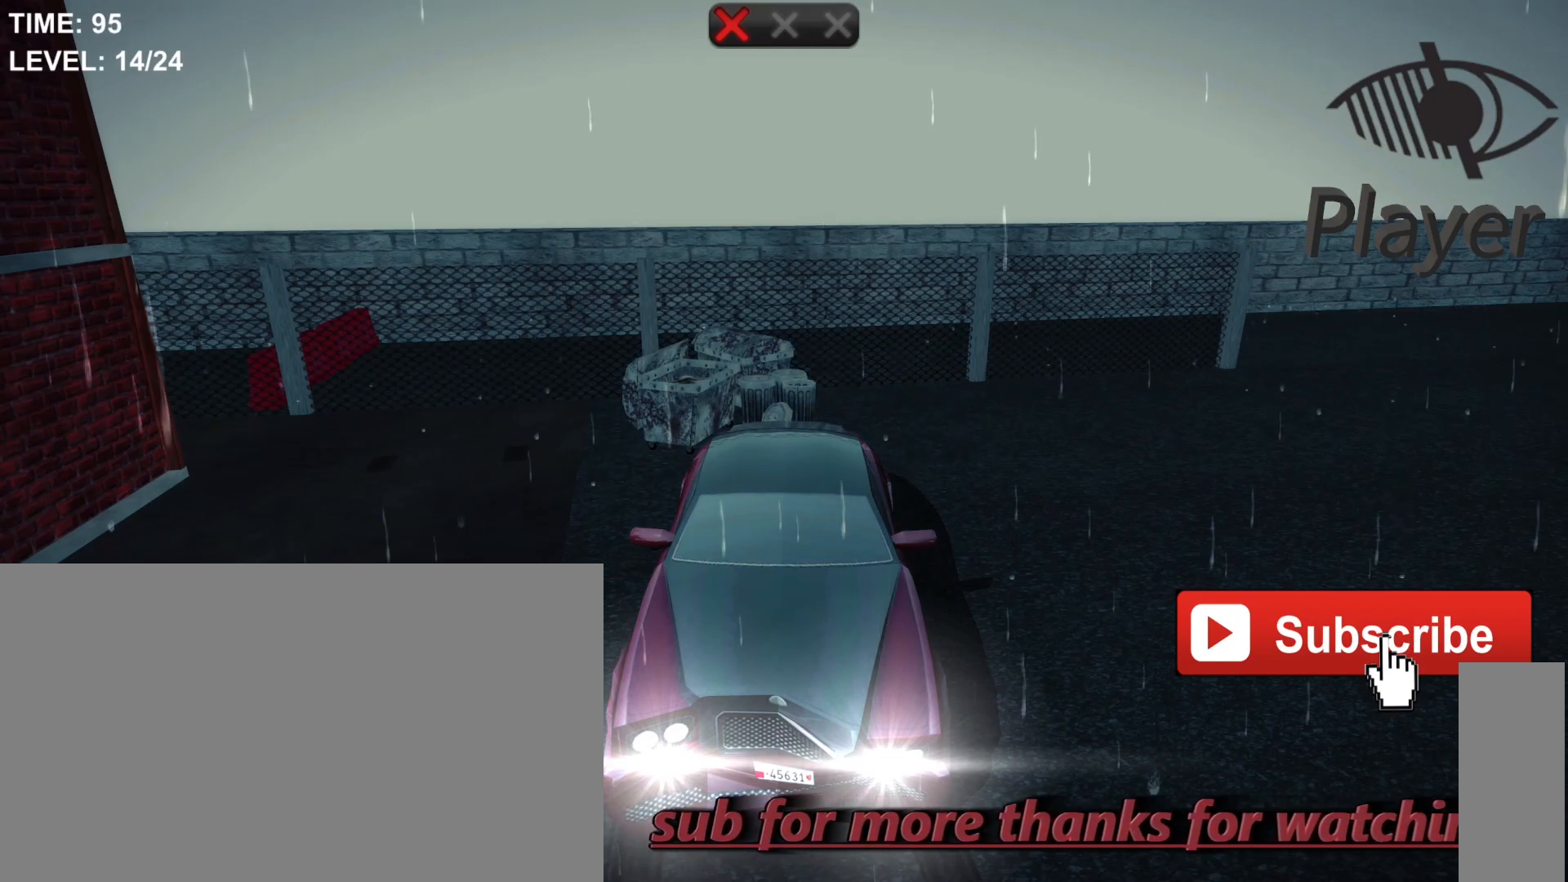
{"keys": [], "mouse": [], "mouse_move": "still", "events": [[67, "r", "down"], [233, "r", "up"]]}
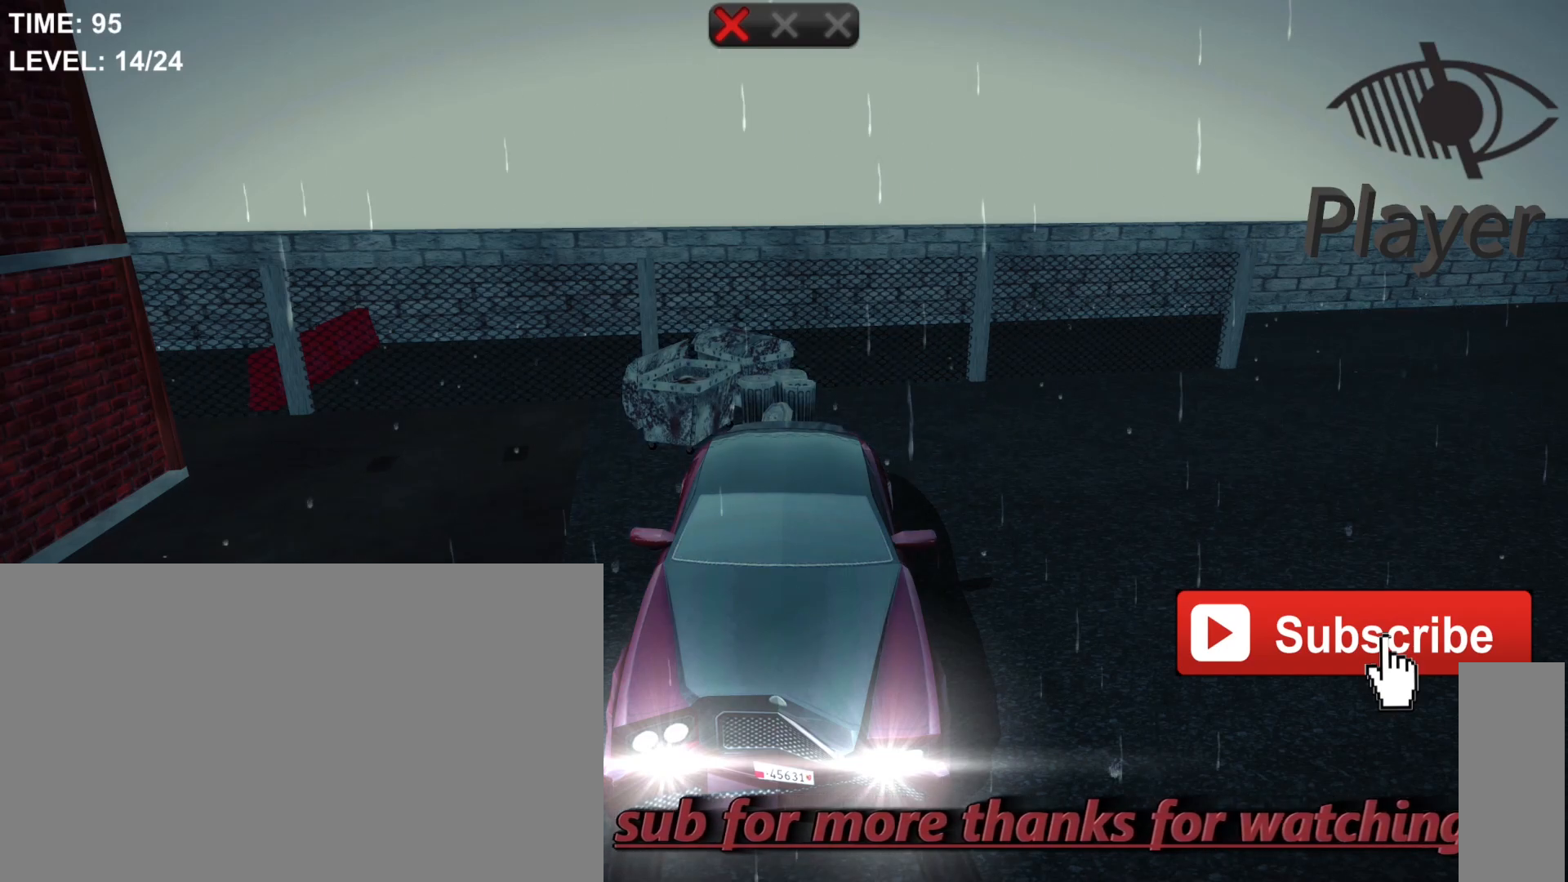
{"keys": [], "mouse": [], "mouse_move": "still", "events": []}
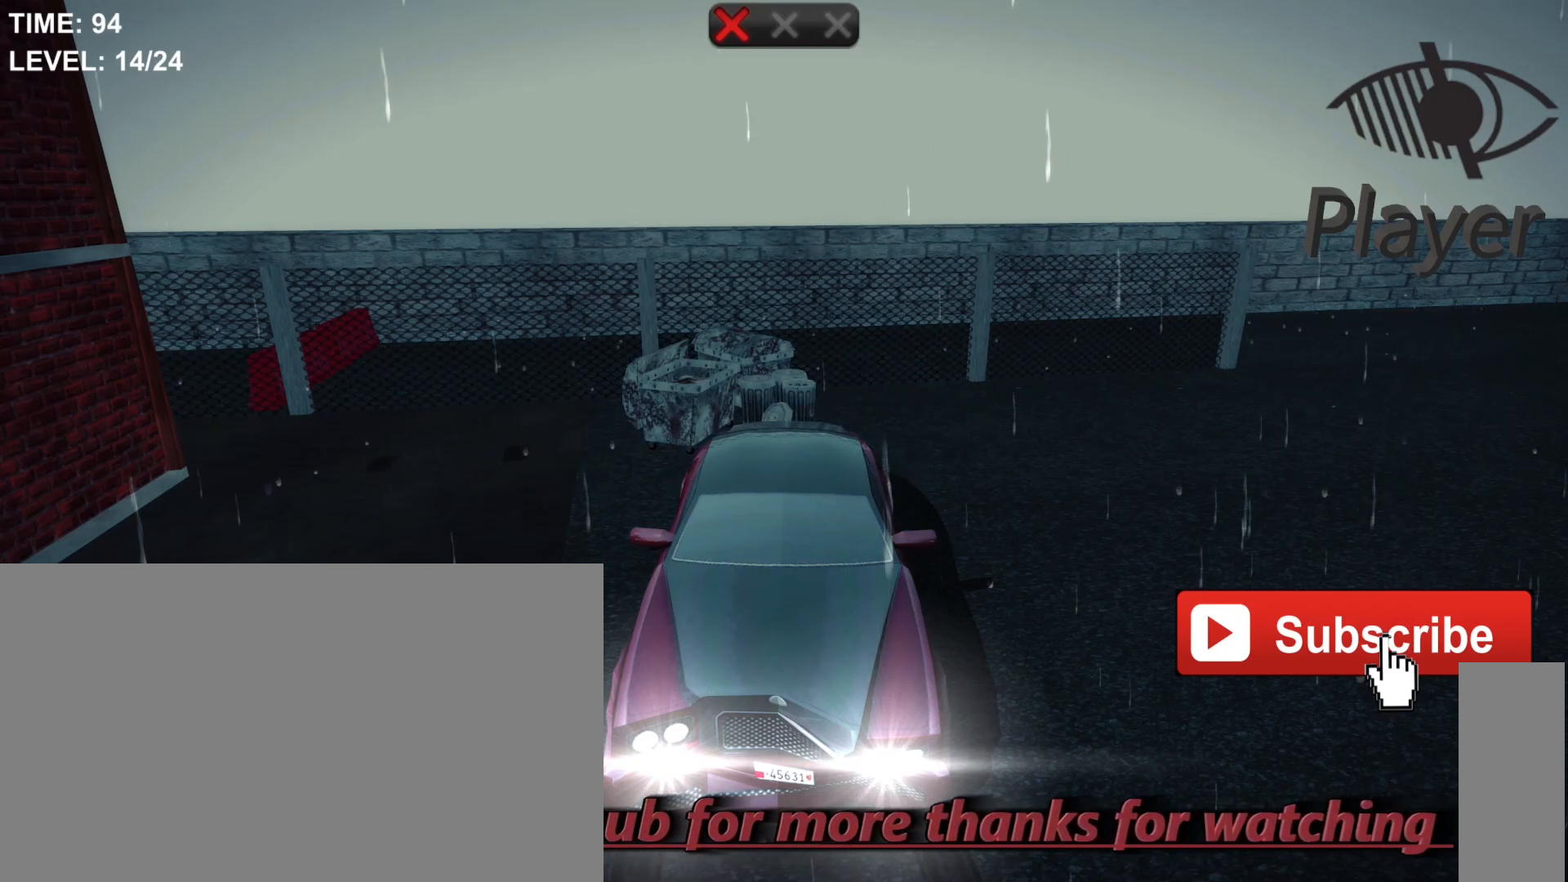
{"keys": ["w"], "mouse": [], "mouse_move": "still", "events": [[300, "w", "down"]]}
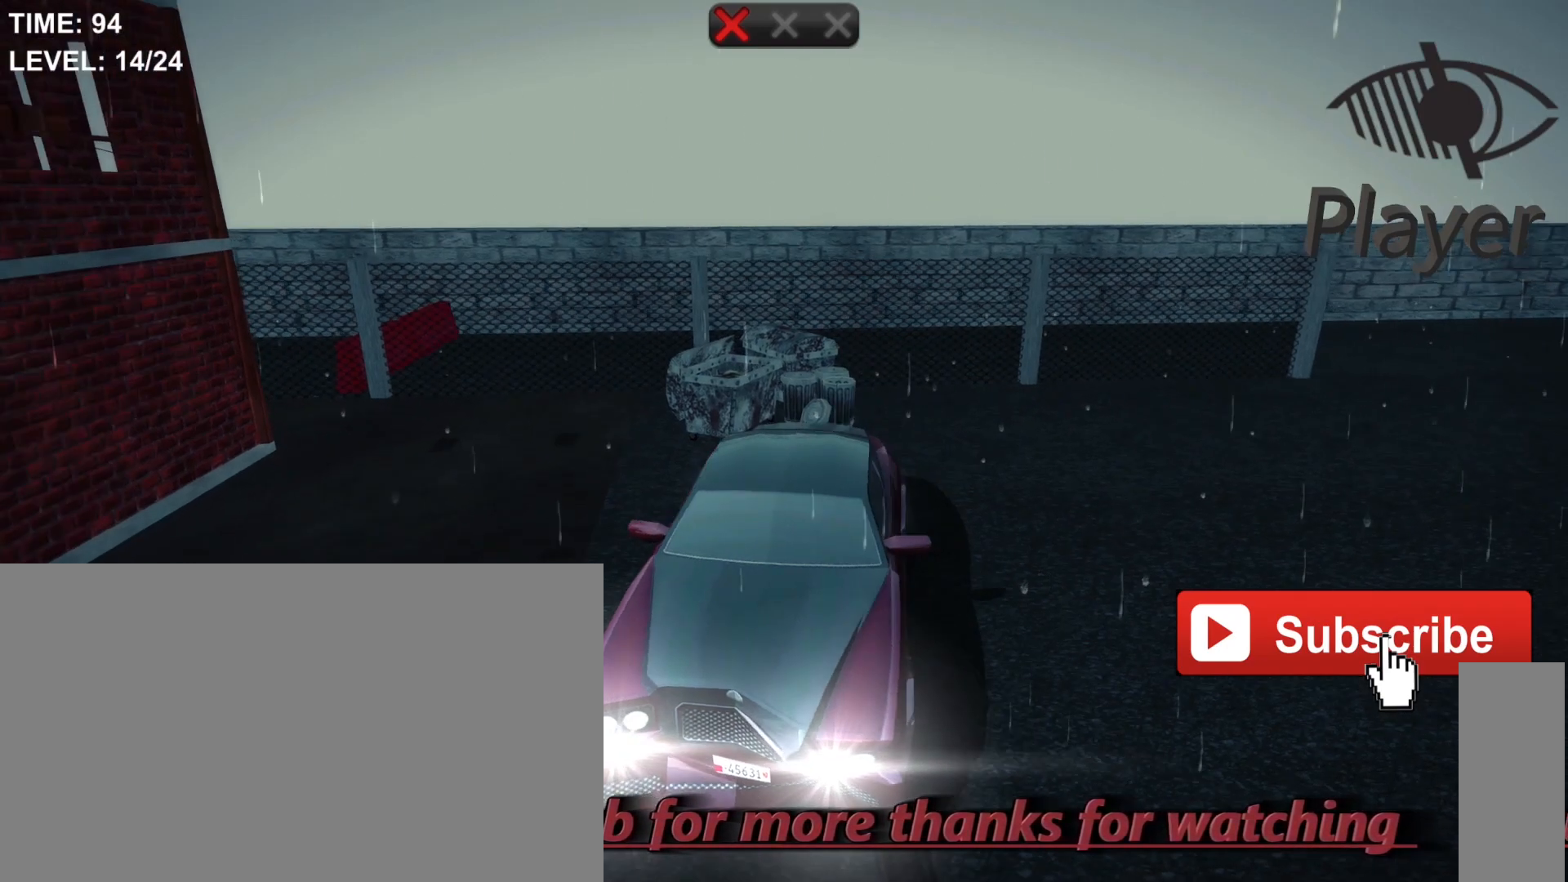
{"keys": [], "mouse": [], "mouse_move": "still", "events": [[167, "w", "up"]]}
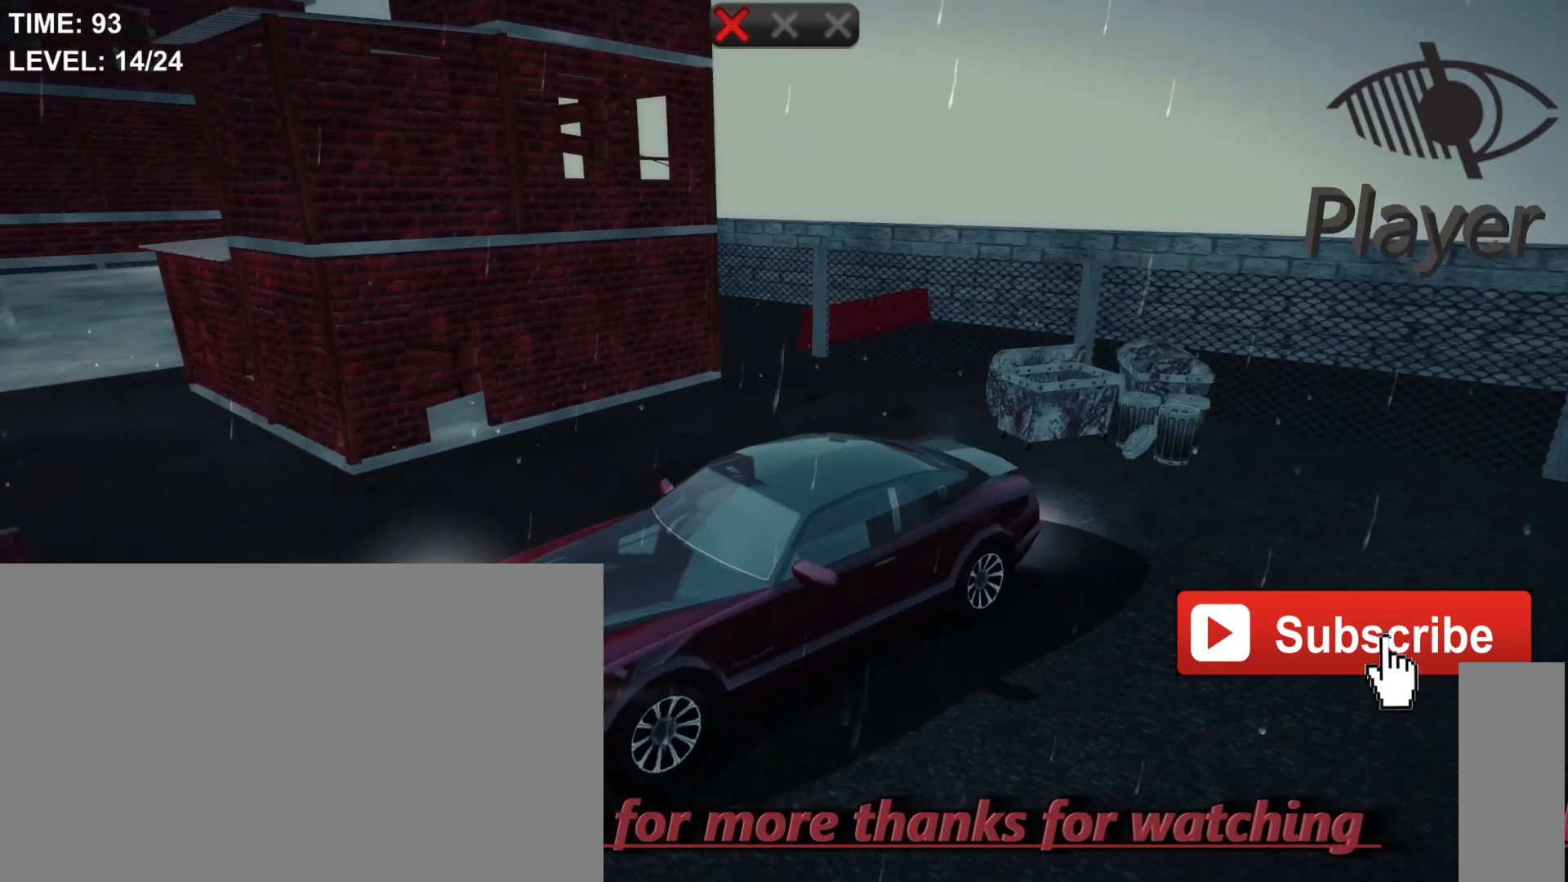
{"keys": [], "mouse": [], "mouse_move": "still", "events": []}